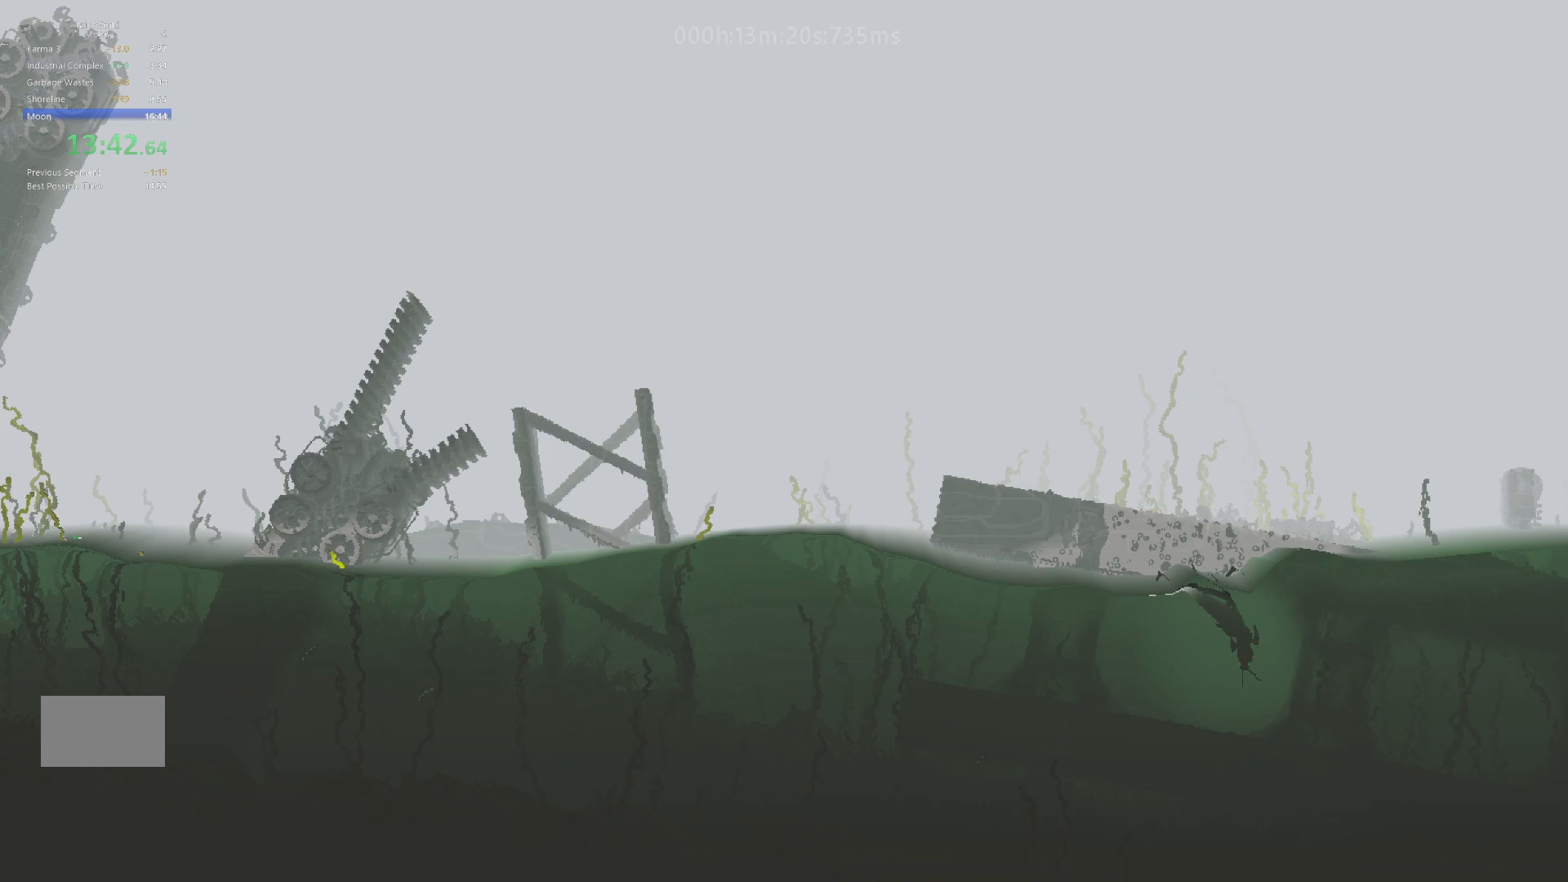
Gameplay with keyboard and mouse; each line is a JSON object with the keys held at the frame after it. "events" lists presses ("down") and releases ("up") of "down", "g", "j", "left", "right", "t" and "up" between this image and that frame as [ms after this image, input, new state], when the widget could be followed in between. No other keys are recorded. Mouse buttons are not recorded. Not read: mouse_move.
{"keys": ["right"], "events": [[333, "up", "down"], [500, "up", "up"]]}
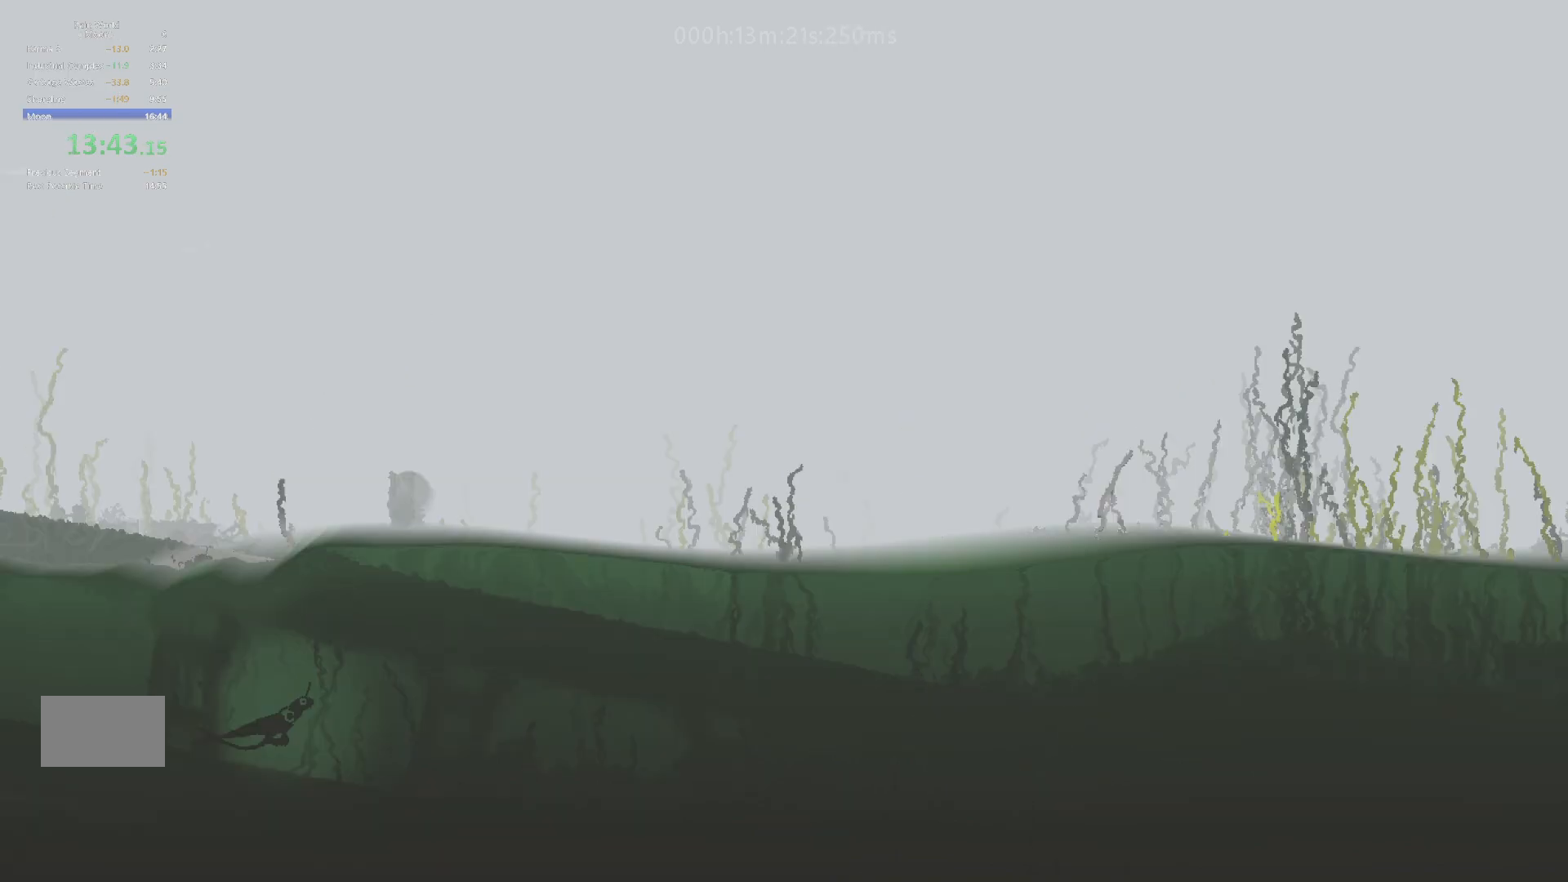
{"keys": ["right"], "events": [[333, "down", "down"], [417, "down", "up"]]}
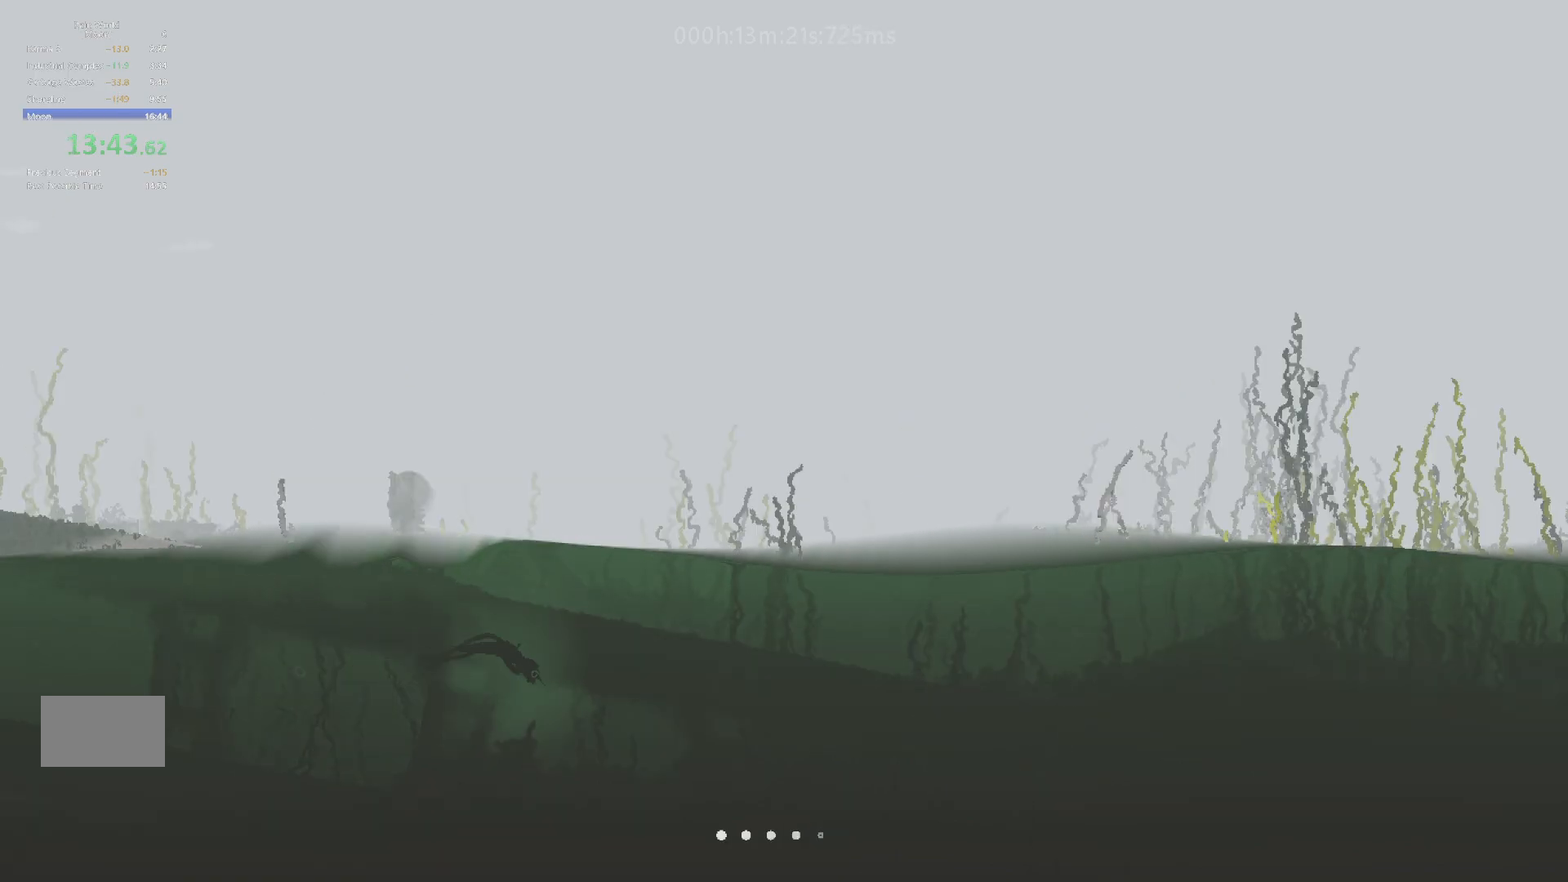
{"keys": ["right", "up"], "events": [[83, "up", "down"]]}
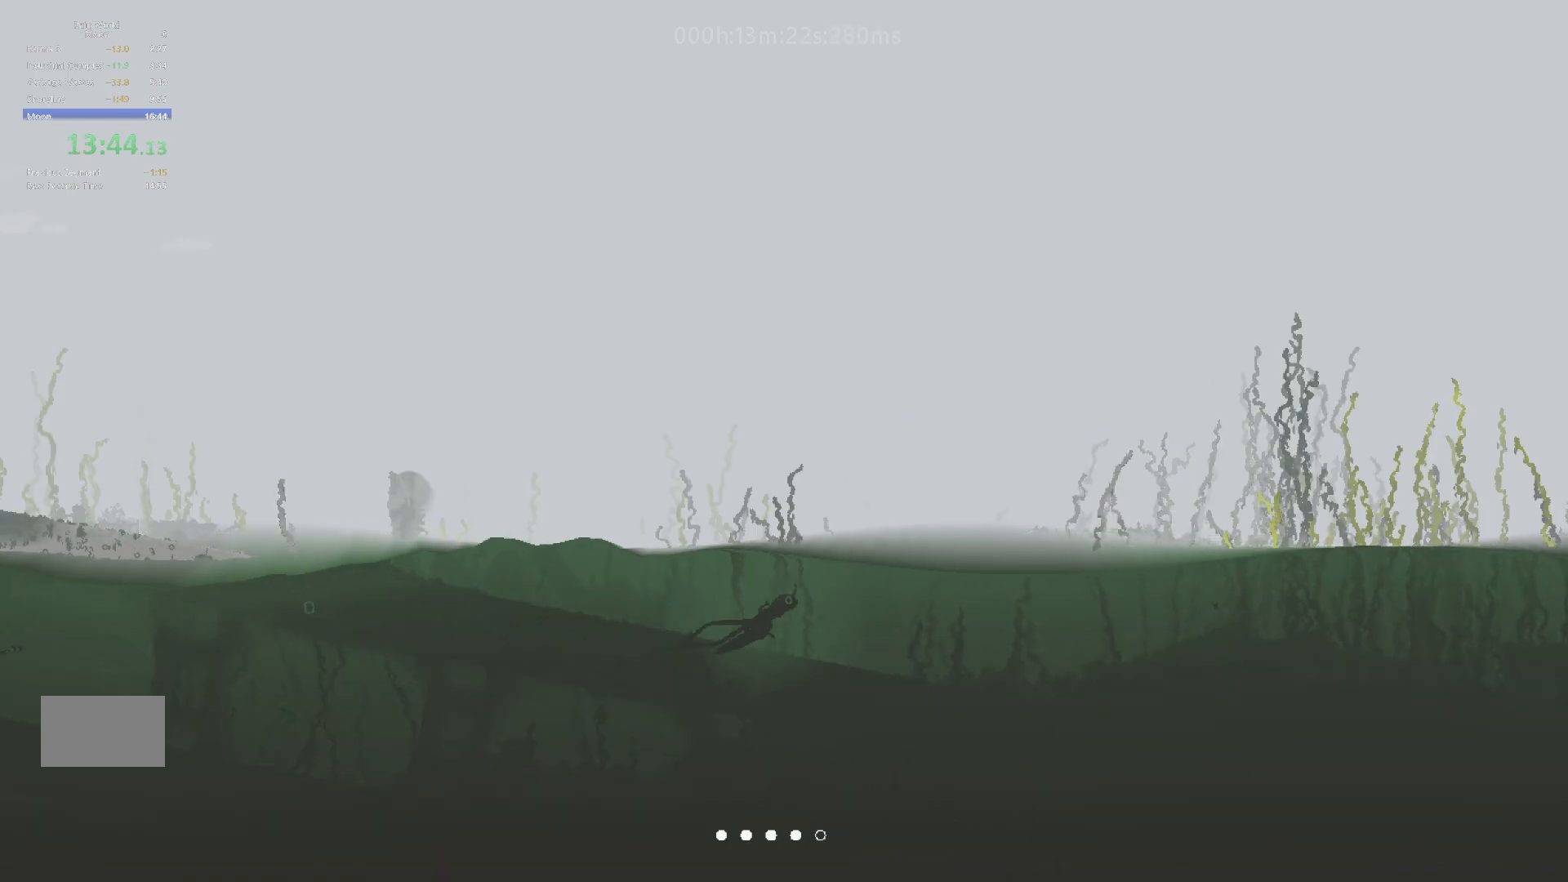
{"keys": ["right"], "events": [[483, "up", "up"]]}
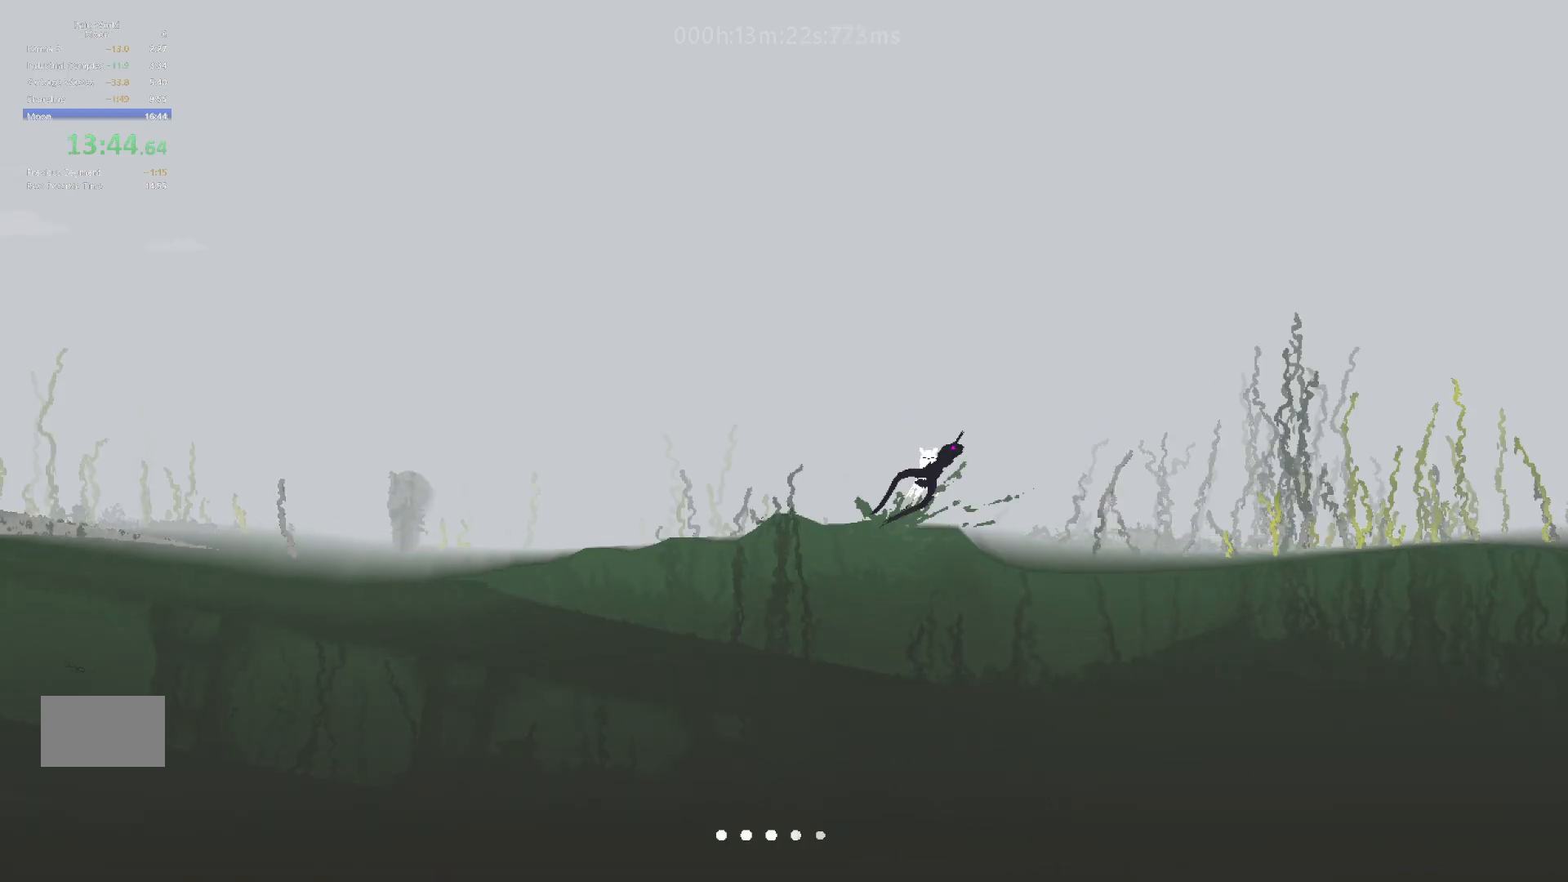
{"keys": ["right"], "events": []}
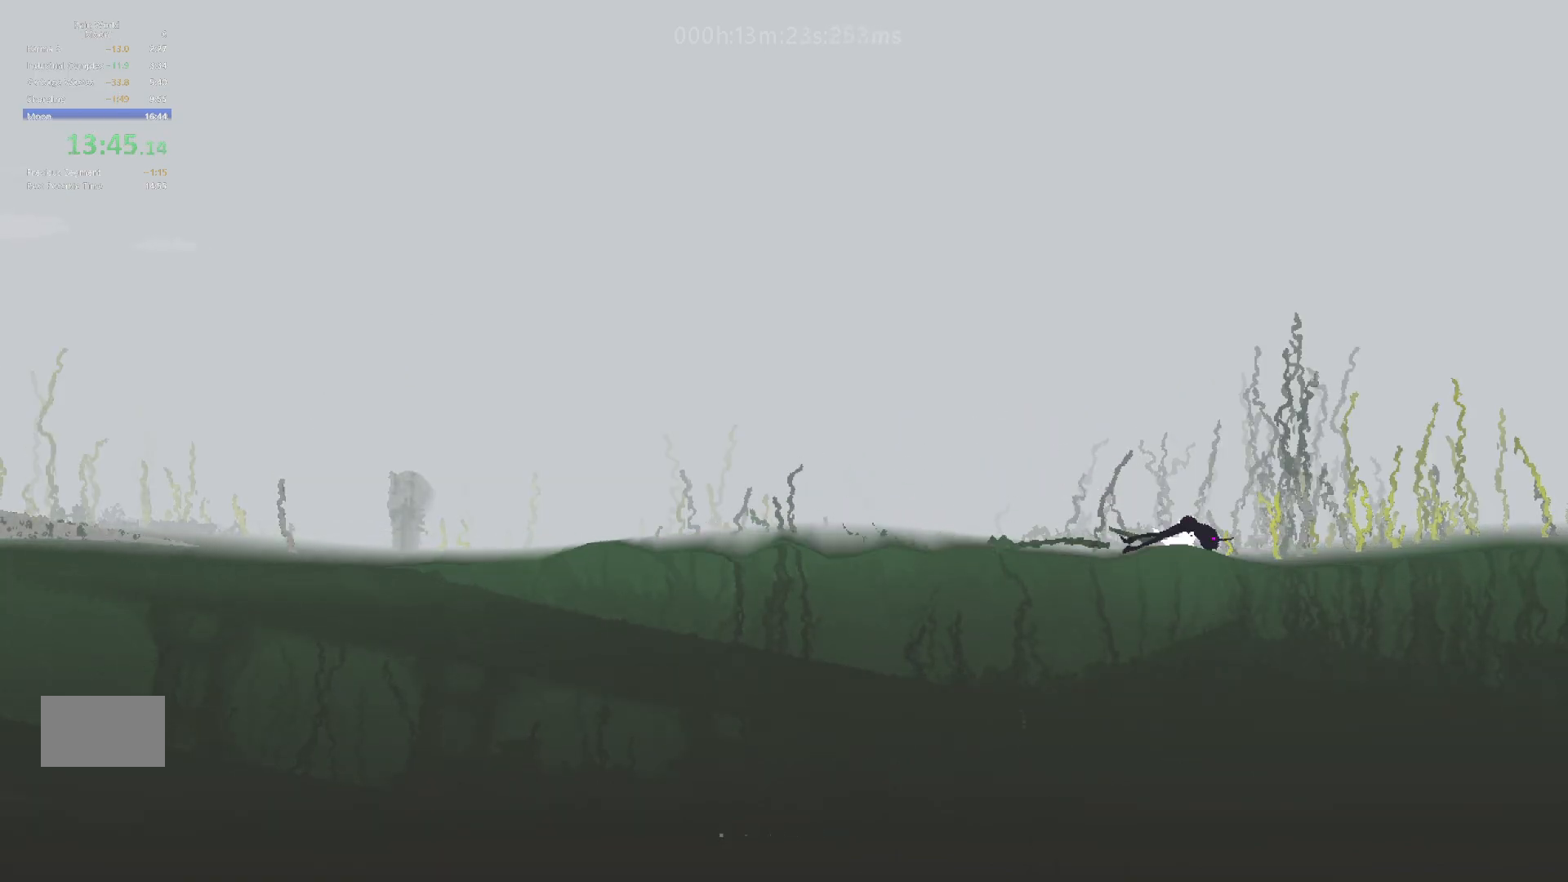
{"keys": ["down", "right"], "events": [[50, "down", "down"]]}
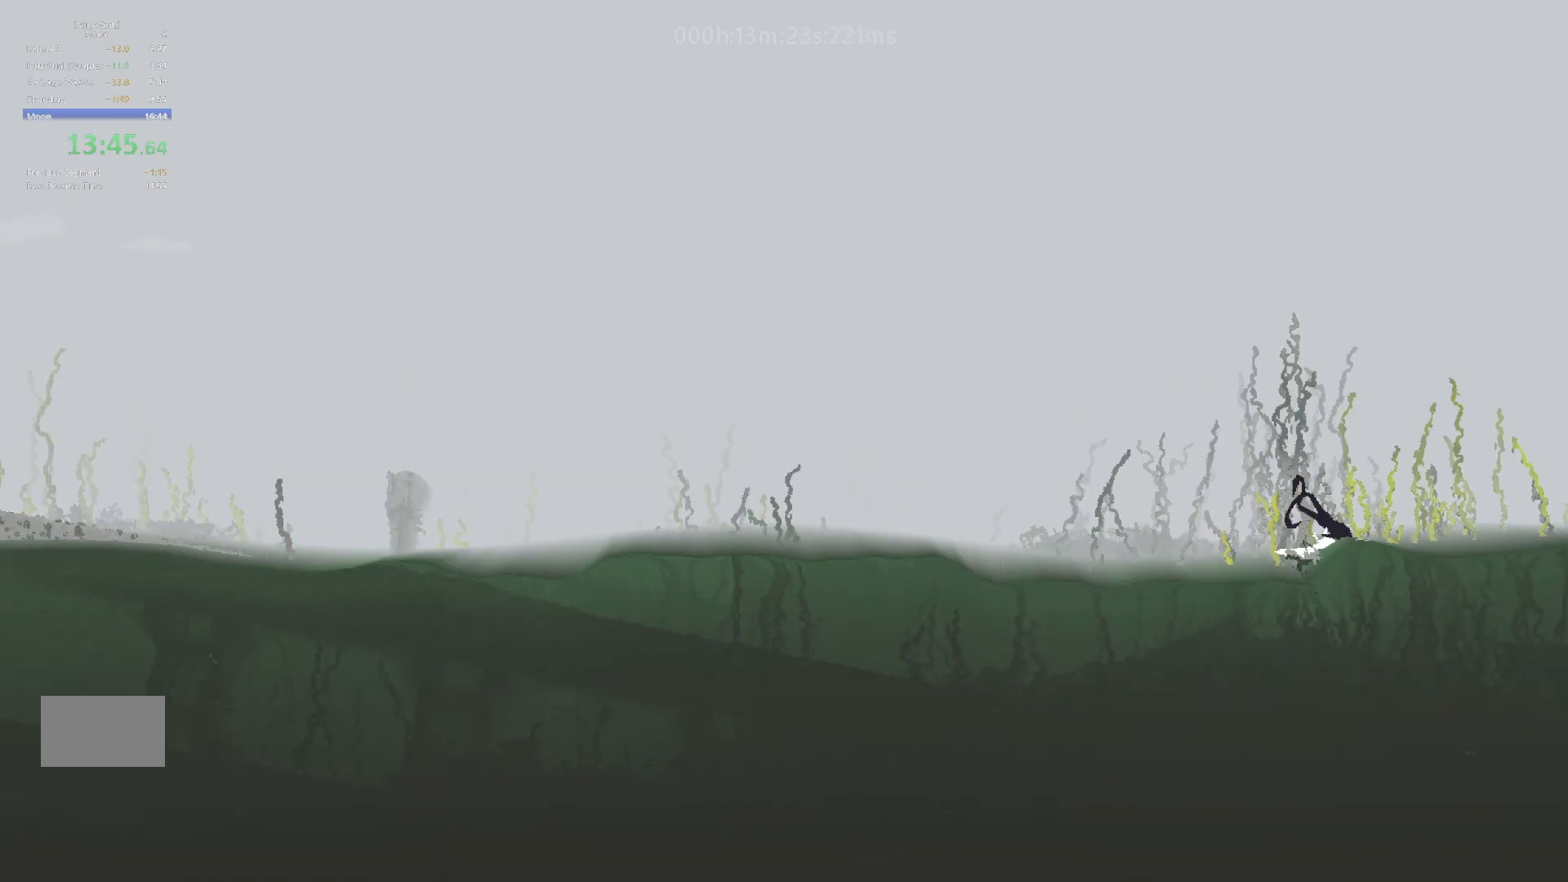
{"keys": ["right"], "events": [[483, "down", "up"]]}
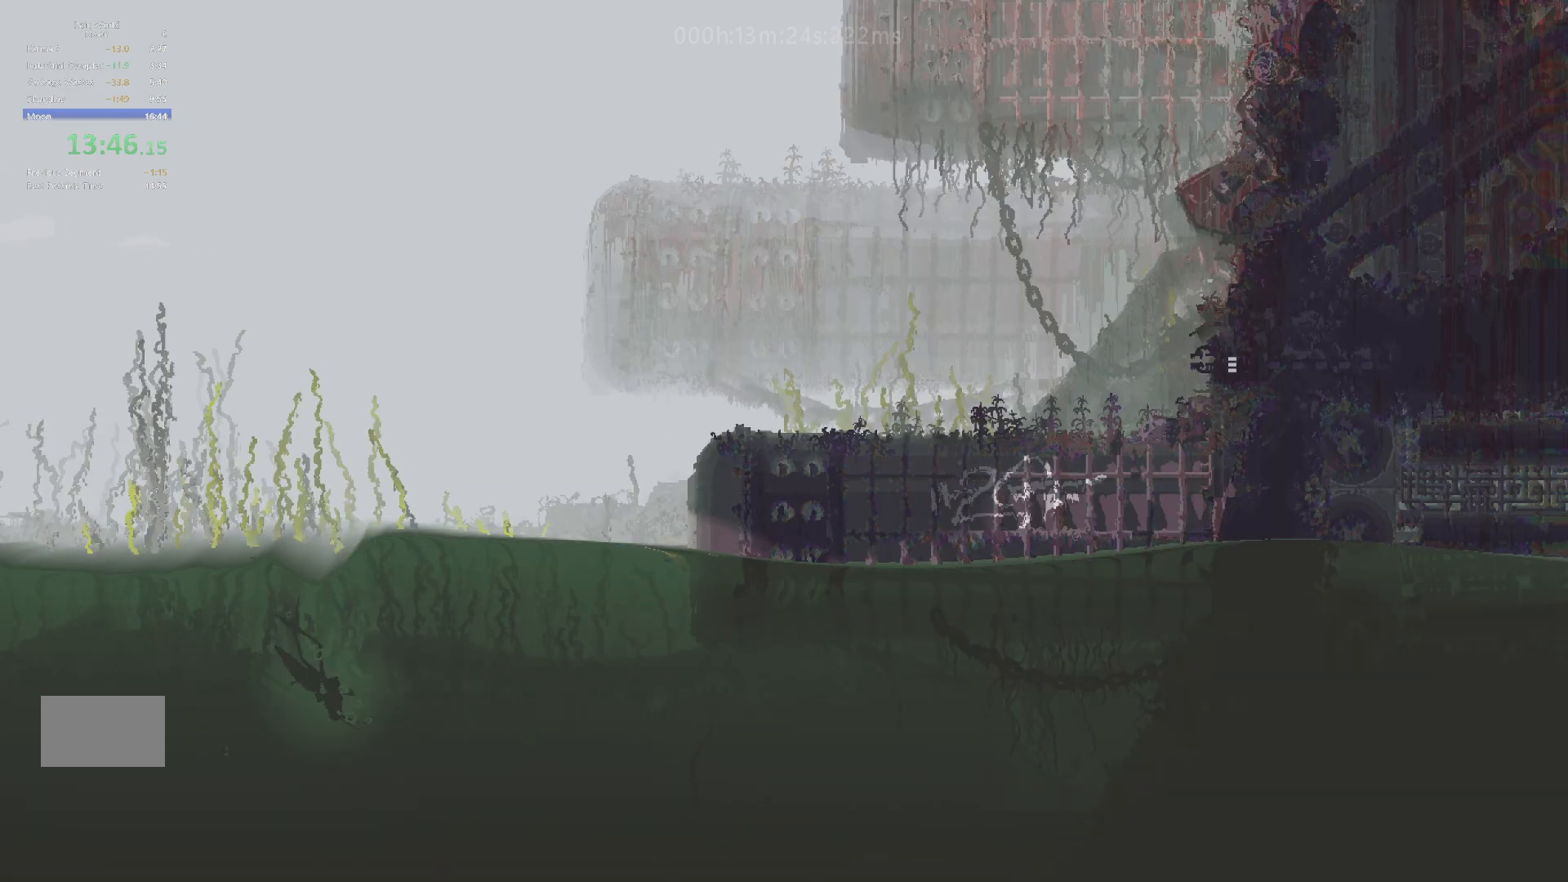
{"keys": ["up"], "events": [[183, "up", "down"], [450, "right", "up"]]}
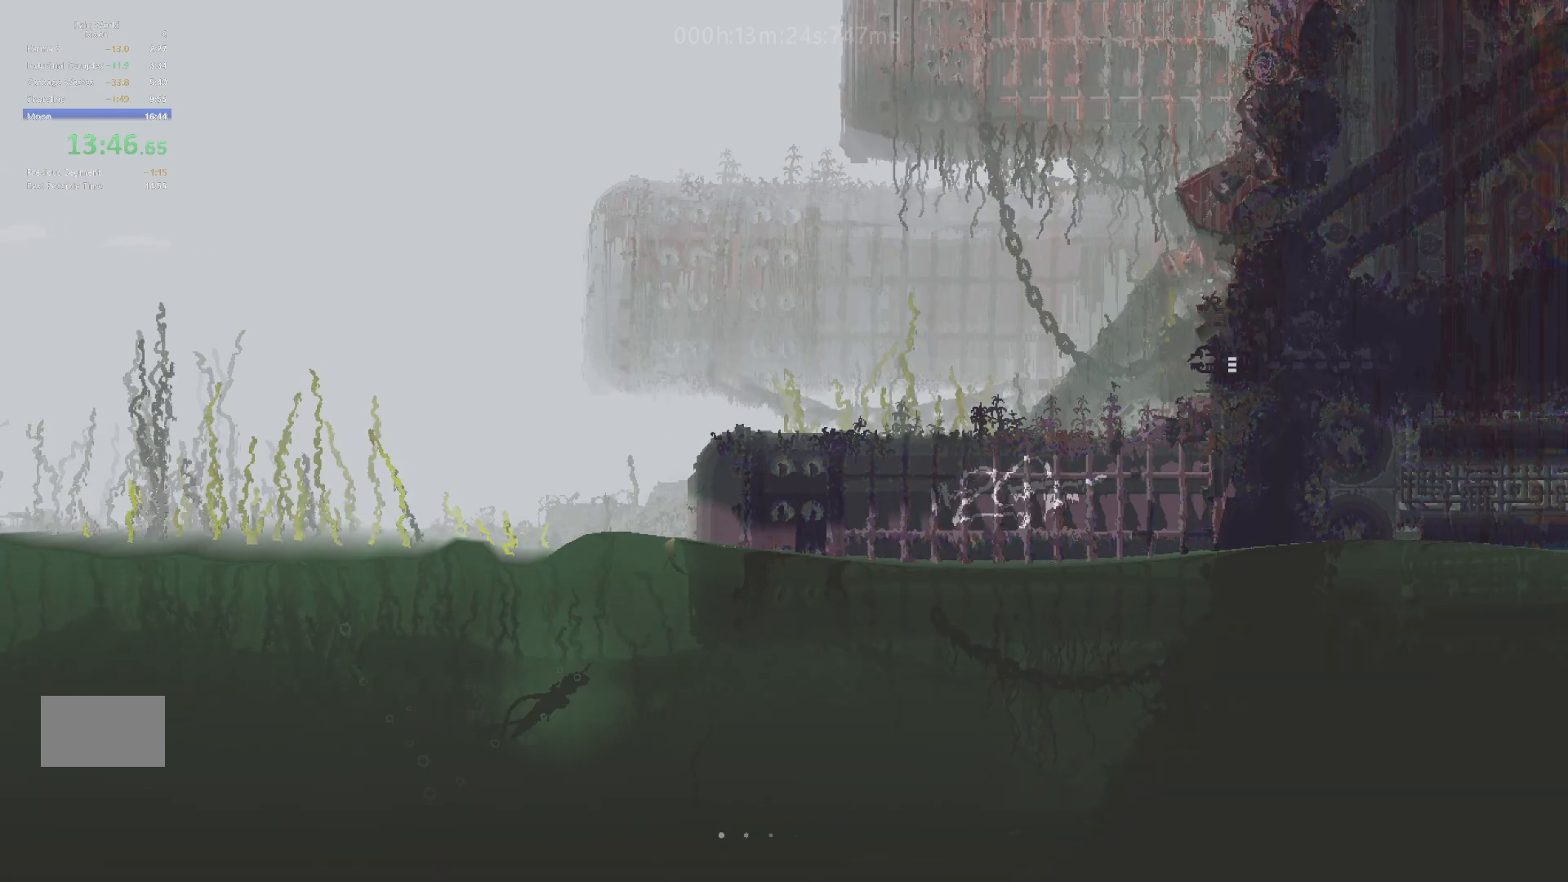
{"keys": ["j", "right", "up"], "events": [[467, "j", "down"], [467, "right", "down"]]}
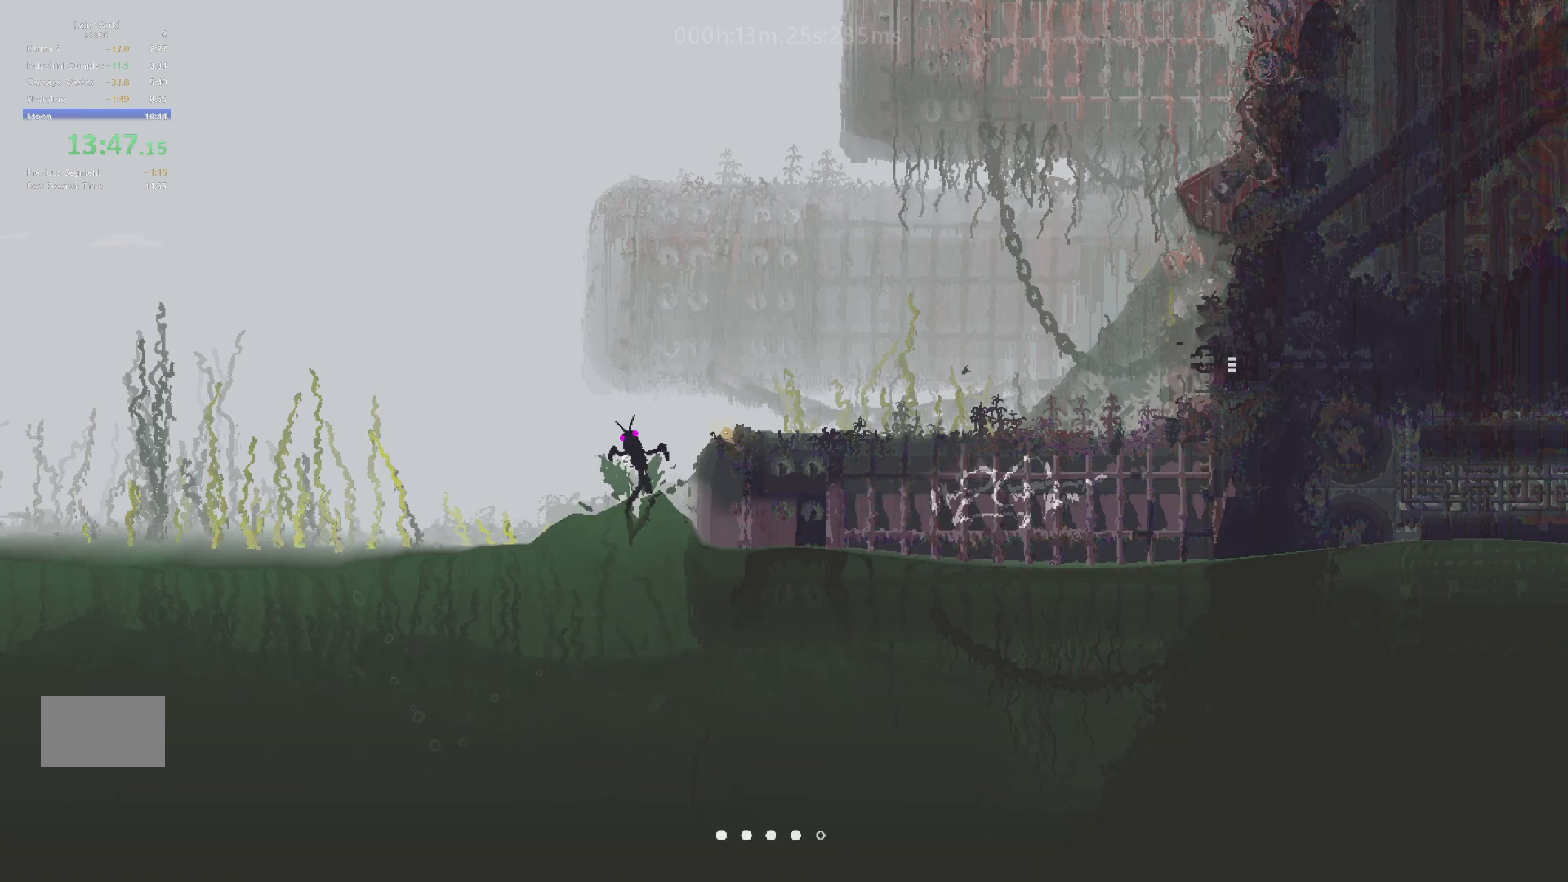
{"keys": ["right", "up"], "events": [[250, "j", "up"], [267, "up", "up"], [417, "up", "down"]]}
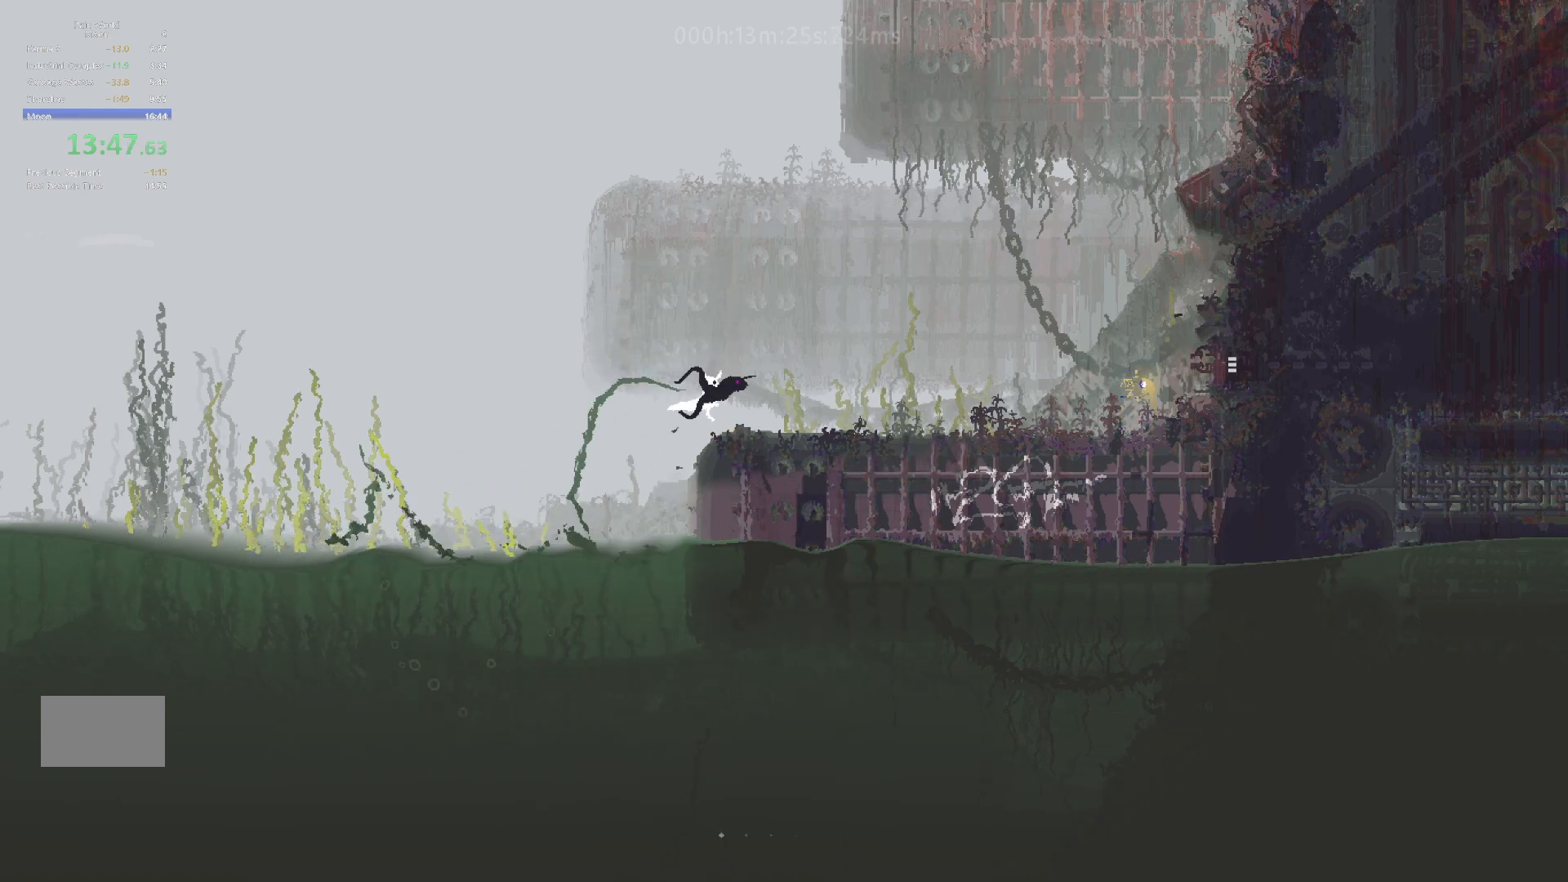
{"keys": ["right"], "events": [[17, "up", "up"], [117, "up", "down"], [183, "j", "down"], [283, "up", "up"], [350, "j", "up"]]}
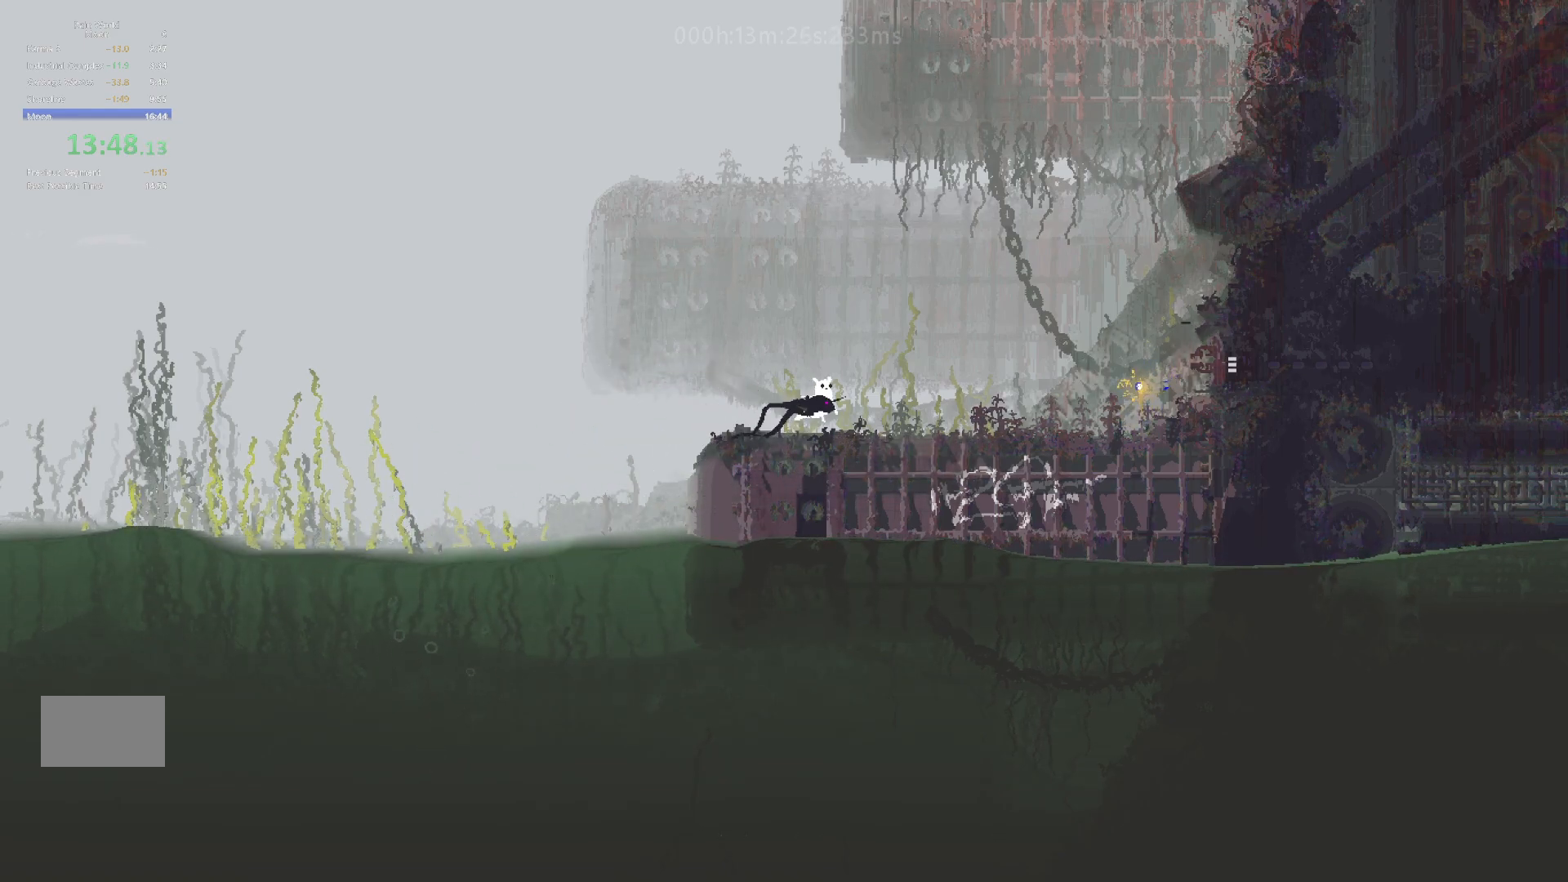
{"keys": ["right"], "events": [[267, "down", "down"], [300, "j", "down"], [417, "down", "up"], [417, "j", "up"]]}
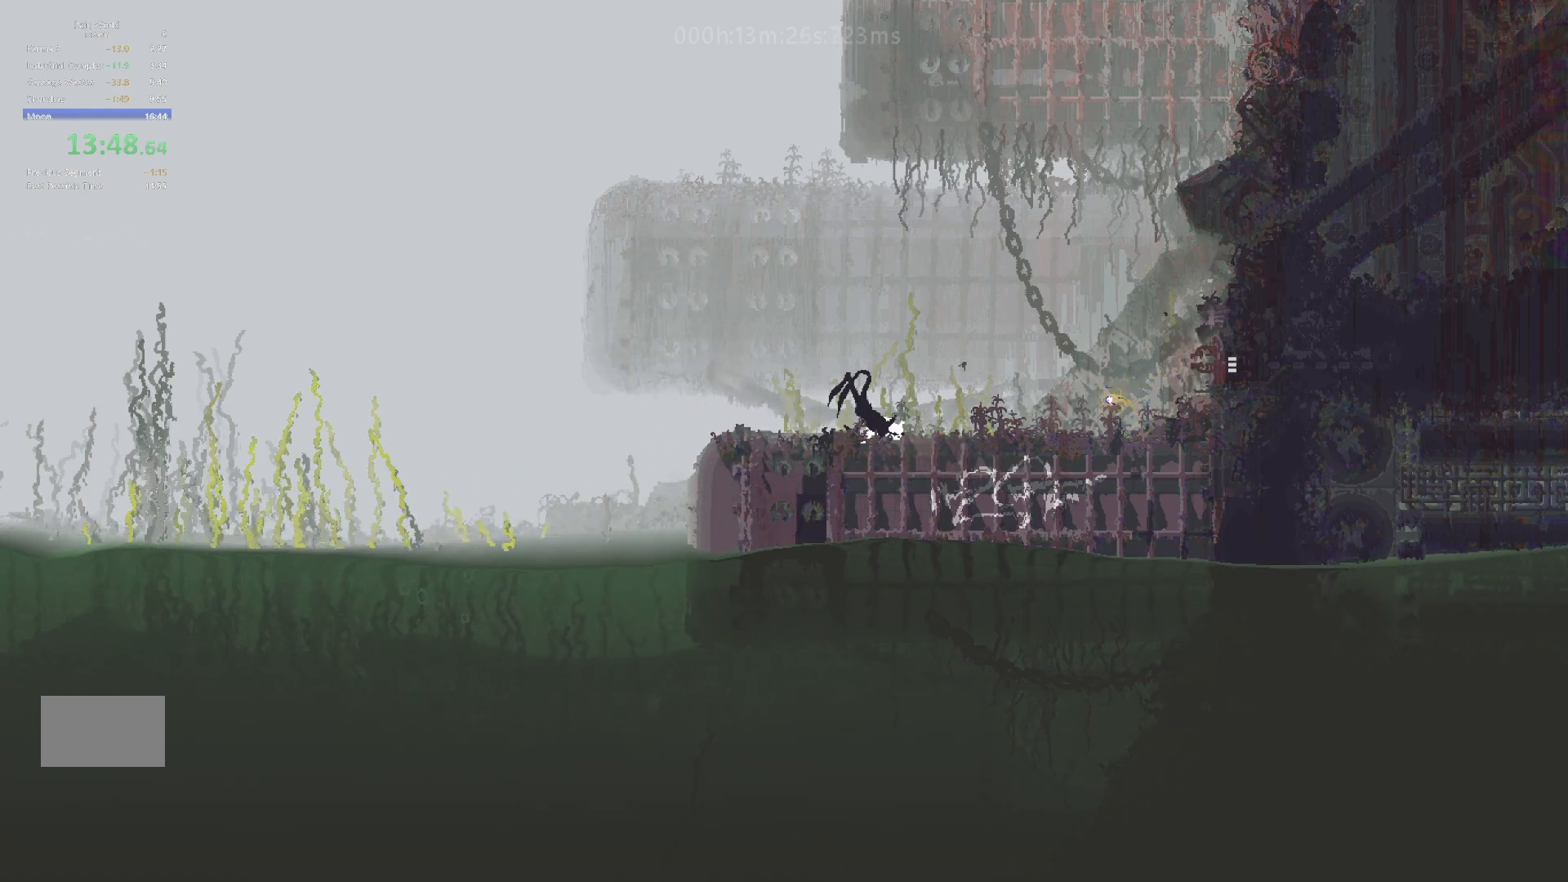
{"keys": ["right"], "events": [[167, "up", "down"], [217, "j", "down"], [317, "up", "up"], [333, "j", "up"]]}
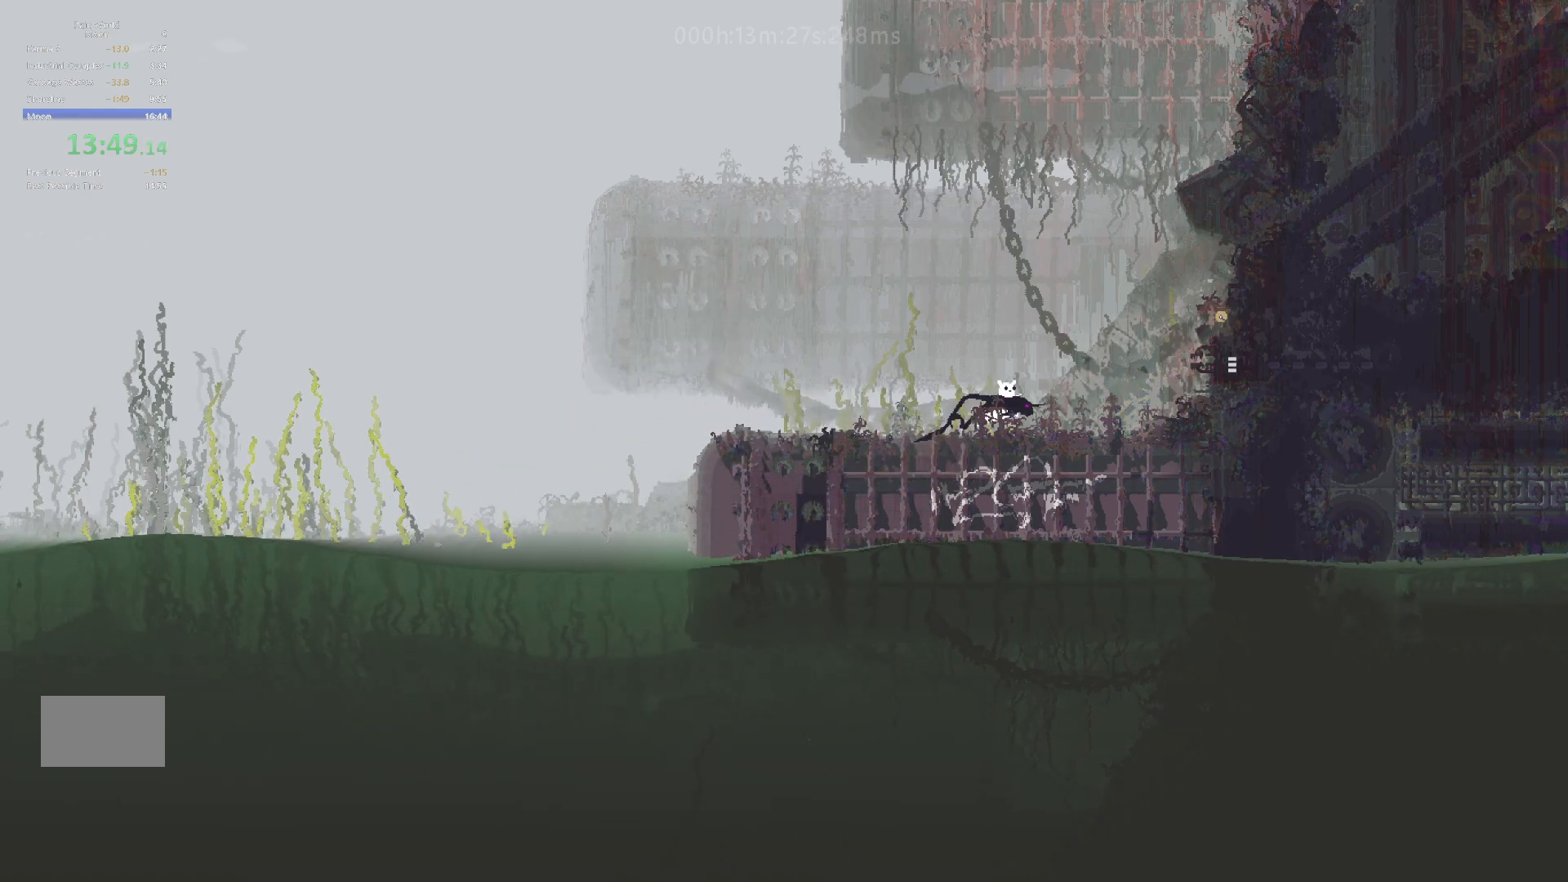
{"keys": ["right"], "events": [[133, "up", "down"], [267, "up", "up"]]}
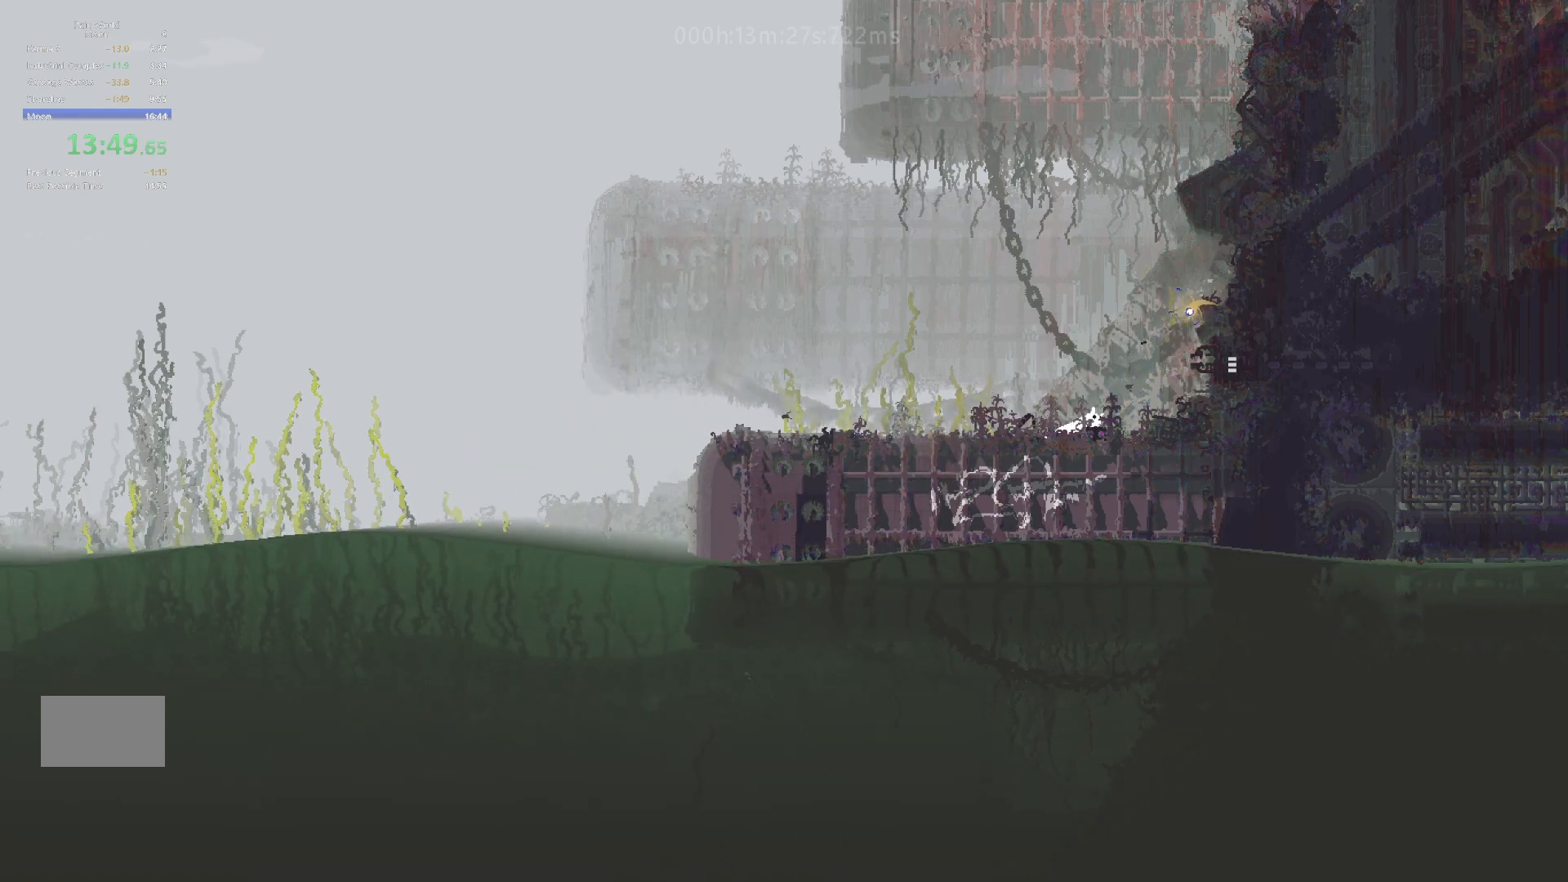
{"keys": ["right", "up"], "events": [[283, "j", "down"], [283, "up", "down"], [467, "j", "up"]]}
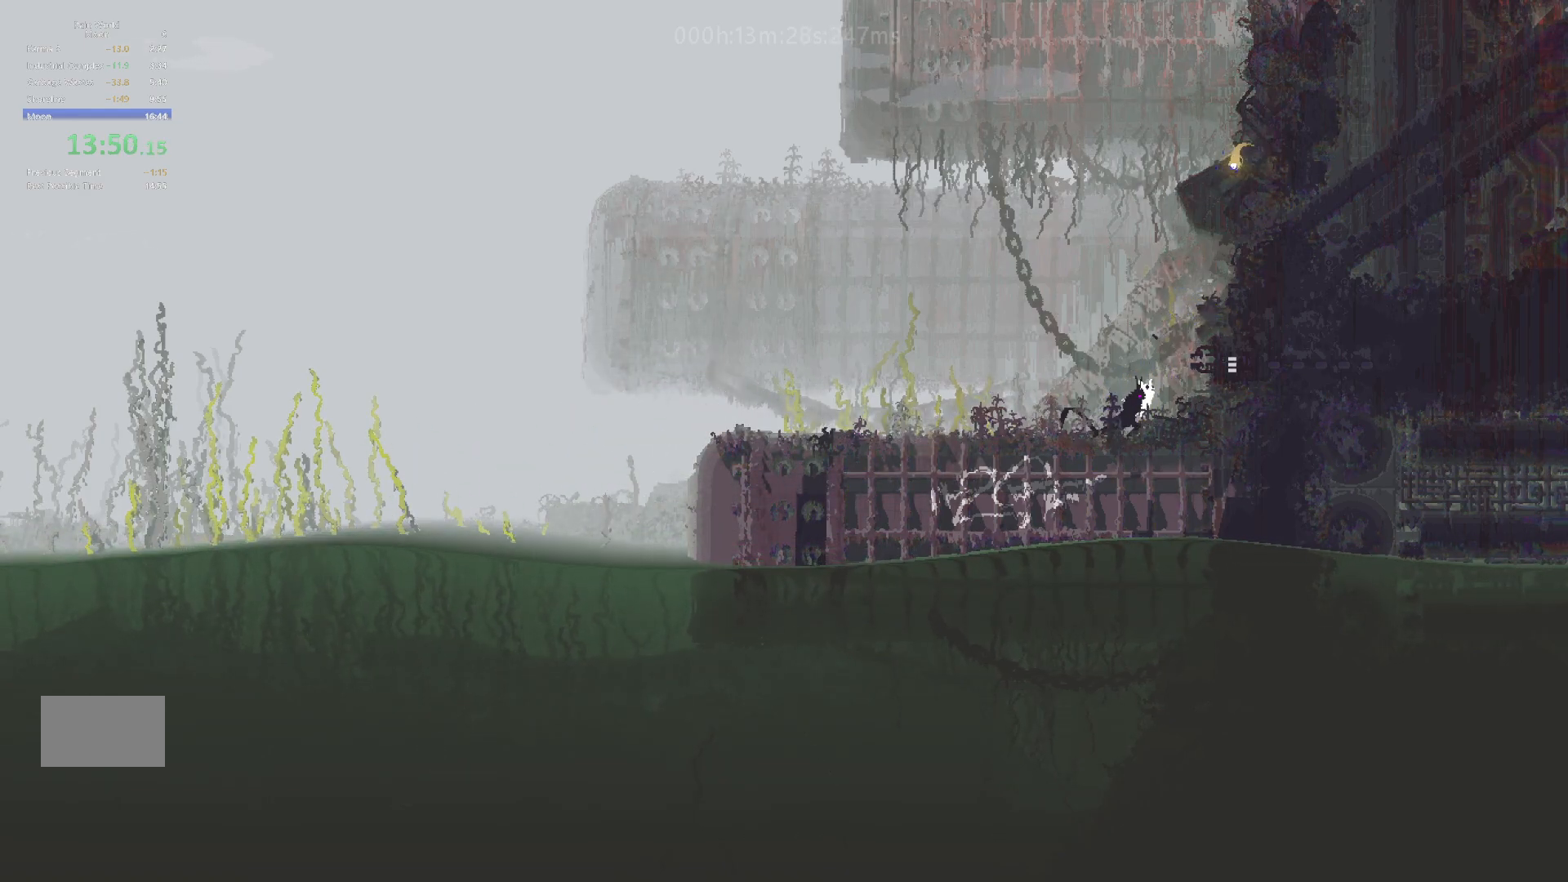
{"keys": ["j", "right"], "events": [[17, "up", "up"], [100, "j", "down"], [317, "j", "up"], [500, "j", "down"]]}
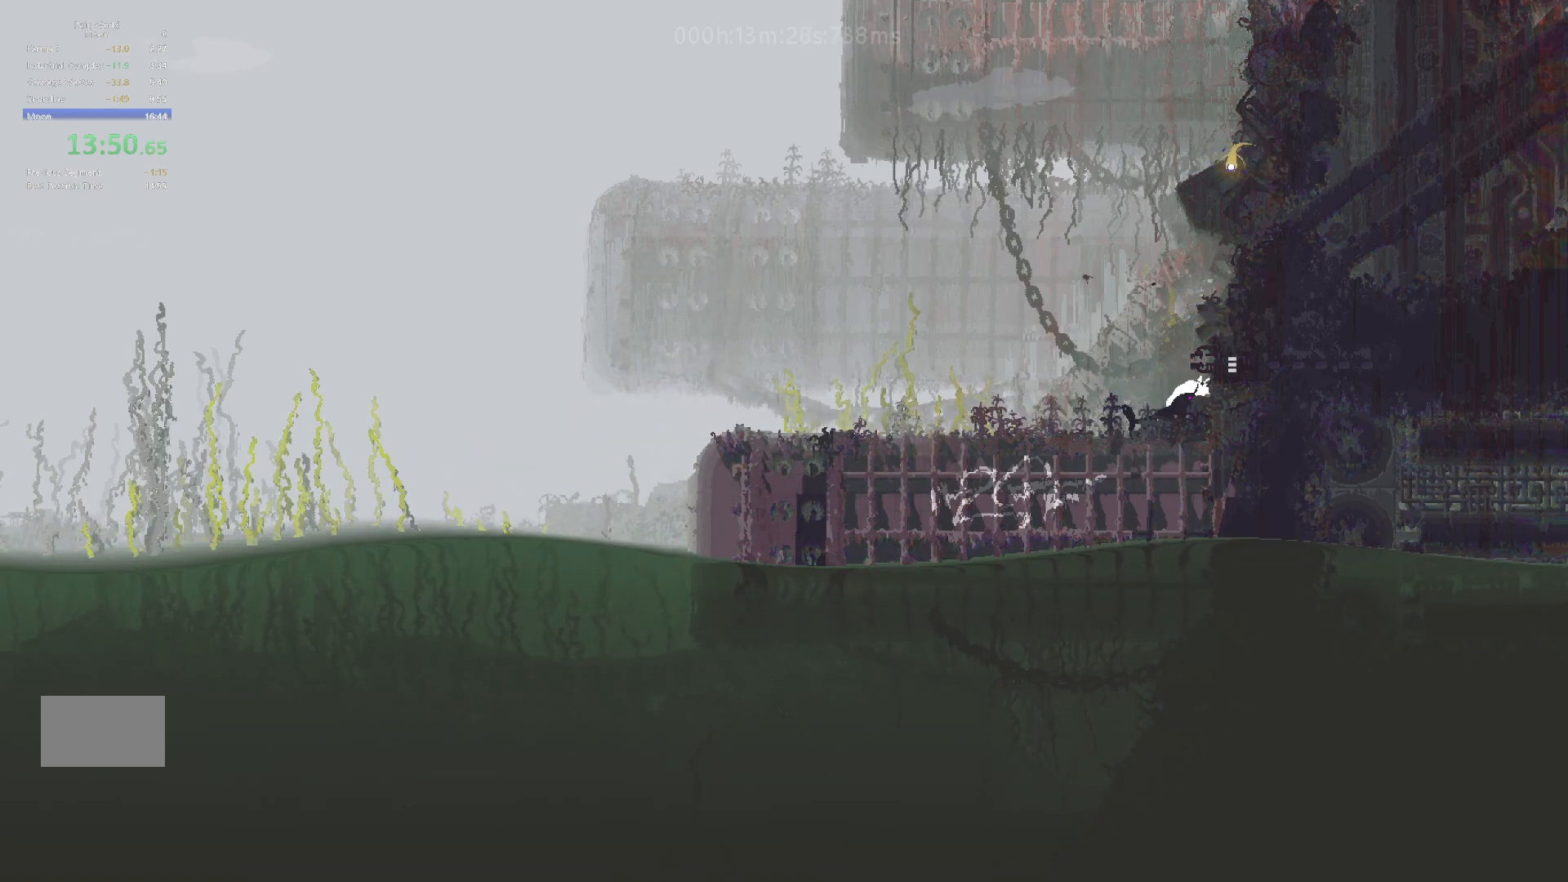
{"keys": ["j", "right"], "events": [[167, "j", "up"], [367, "j", "down"]]}
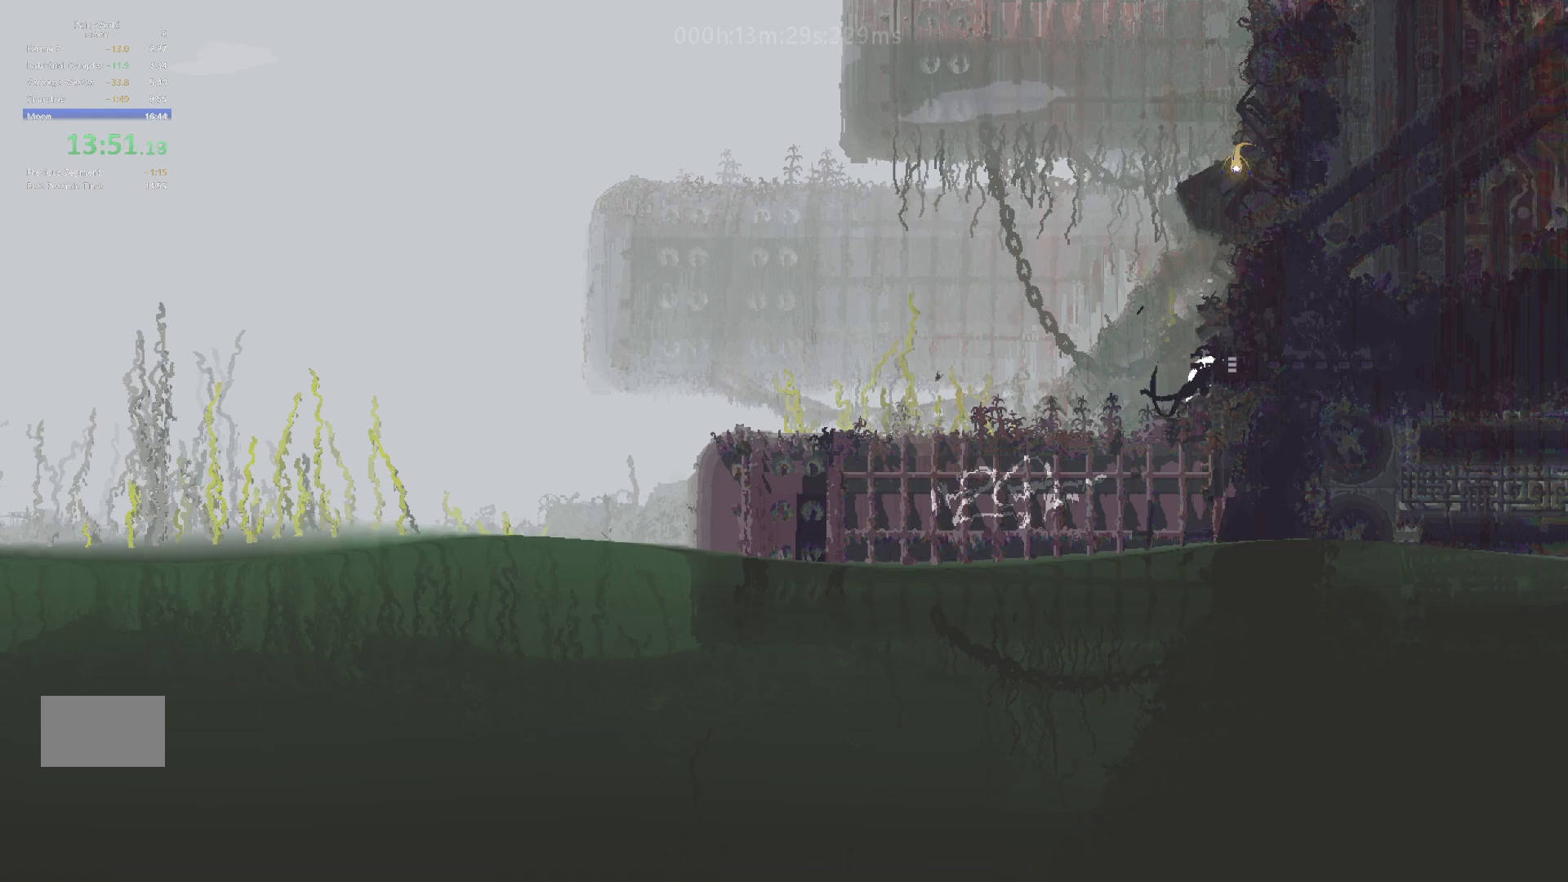
{"keys": ["right", "up"], "events": [[17, "j", "up"], [350, "j", "down"], [483, "j", "up"], [483, "up", "down"]]}
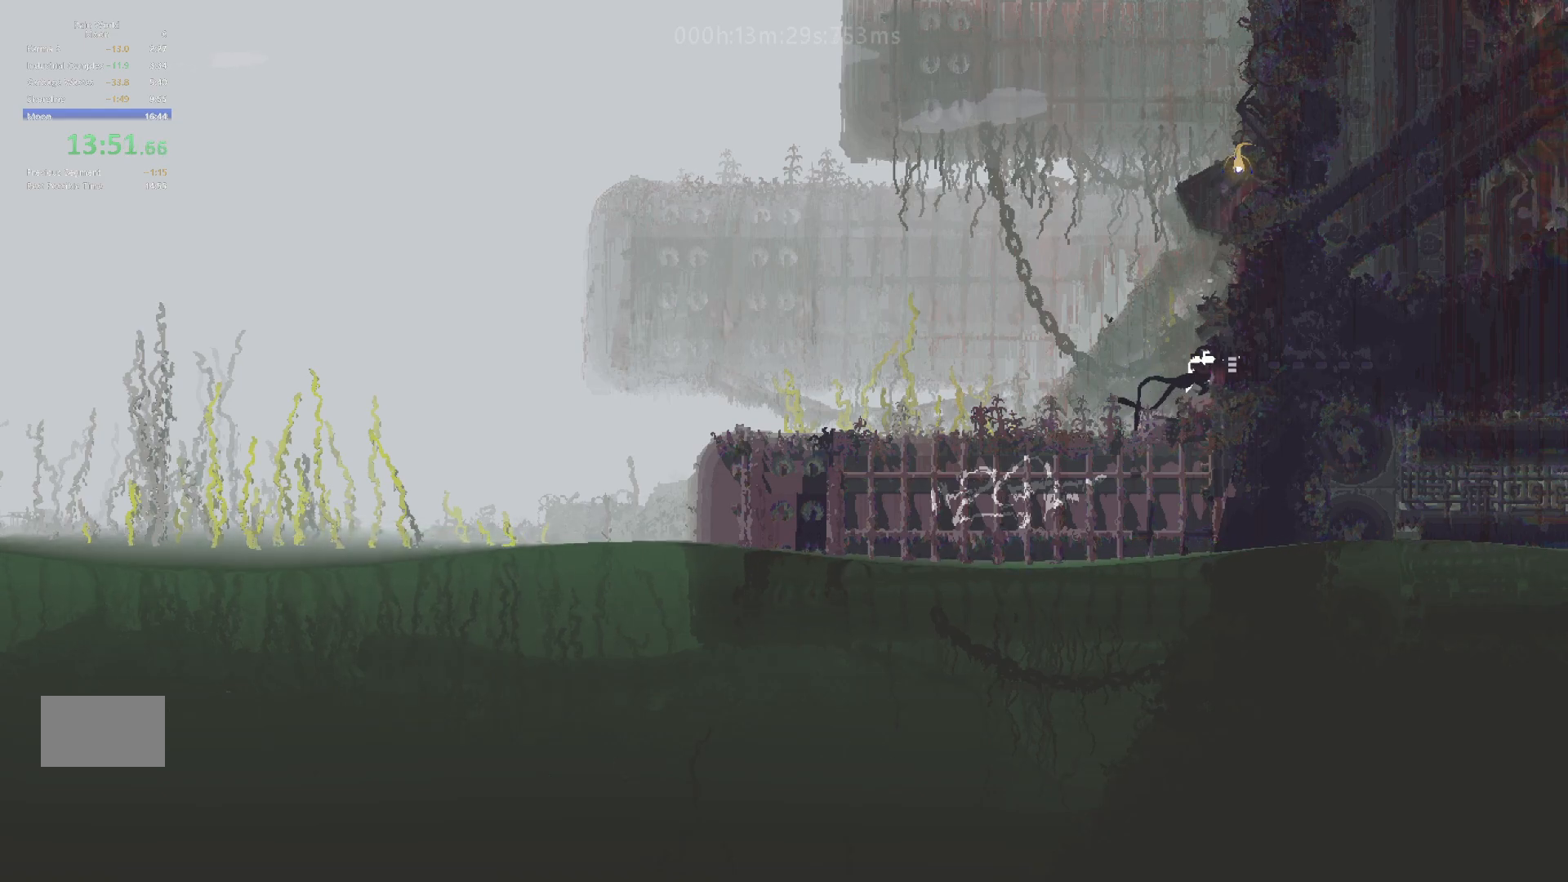
{"keys": ["right"], "events": [[100, "j", "down"], [150, "up", "up"], [217, "up", "down"], [233, "j", "up"], [317, "j", "down"], [333, "up", "up"], [467, "j", "up"]]}
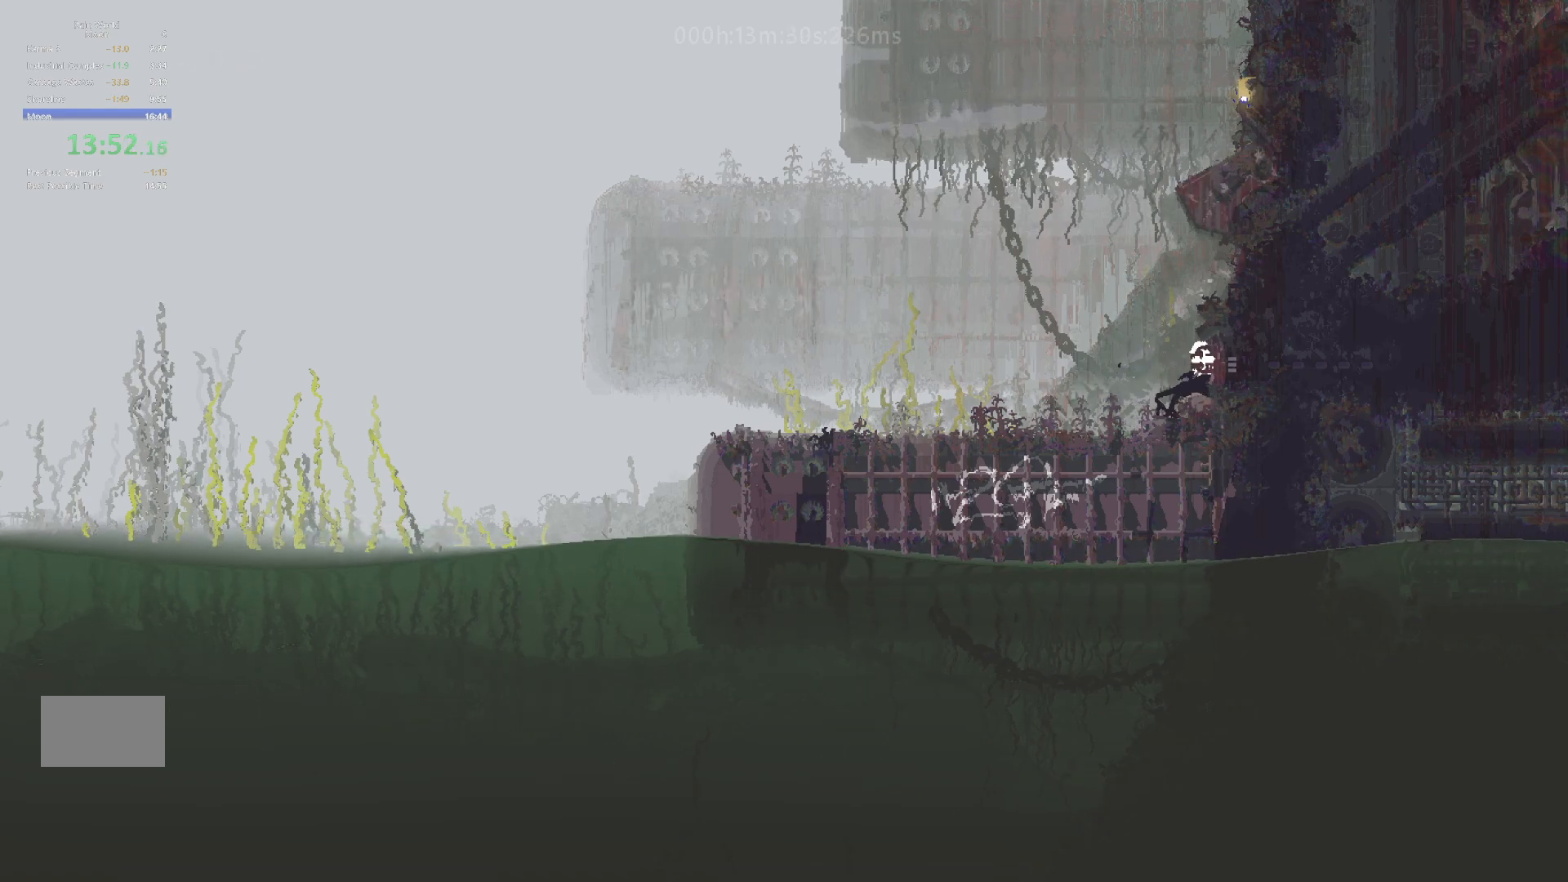
{"keys": ["right"], "events": []}
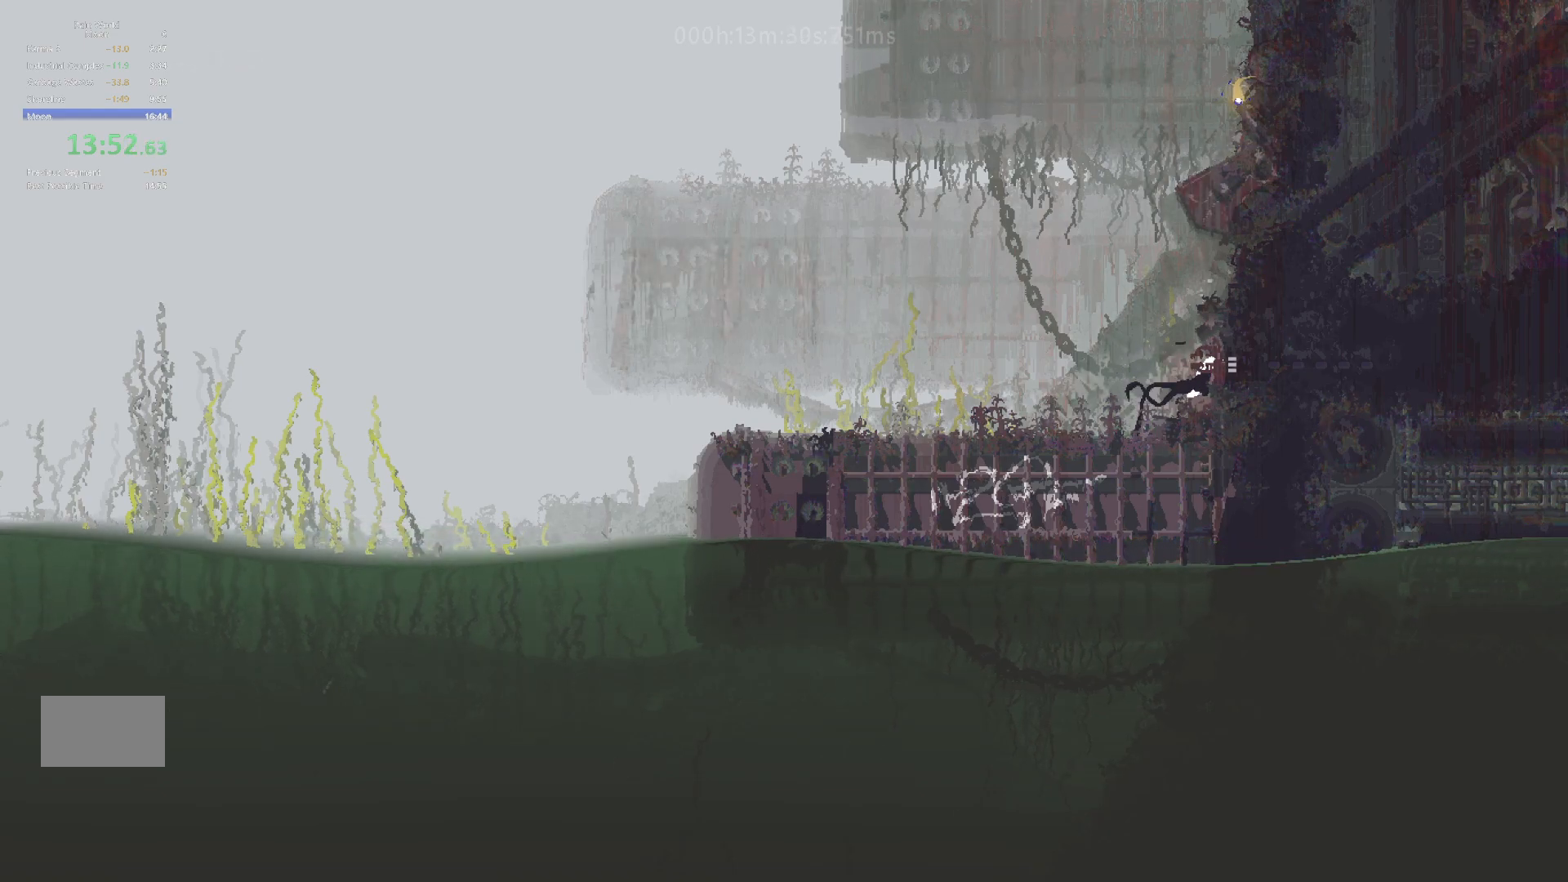
{"keys": ["right", "up"], "events": [[33, "j", "down"], [150, "up", "down"], [167, "j", "up"], [267, "j", "down"], [267, "up", "up"], [367, "up", "down"], [417, "j", "up"]]}
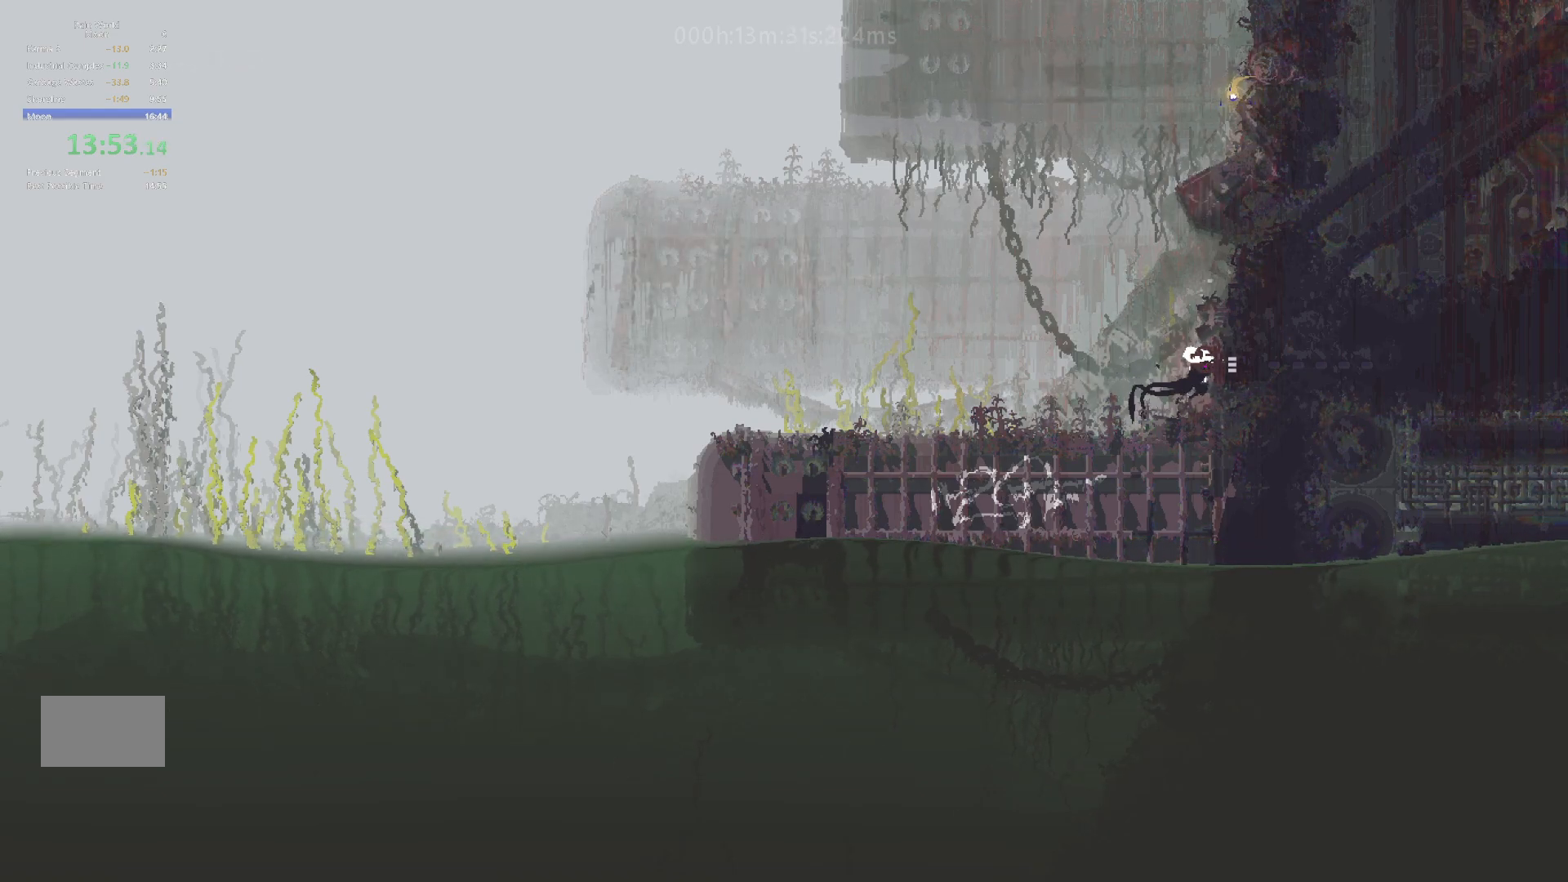
{"keys": ["right"], "events": [[17, "j", "down"], [117, "up", "up"], [167, "j", "up"], [350, "j", "down"], [500, "j", "up"]]}
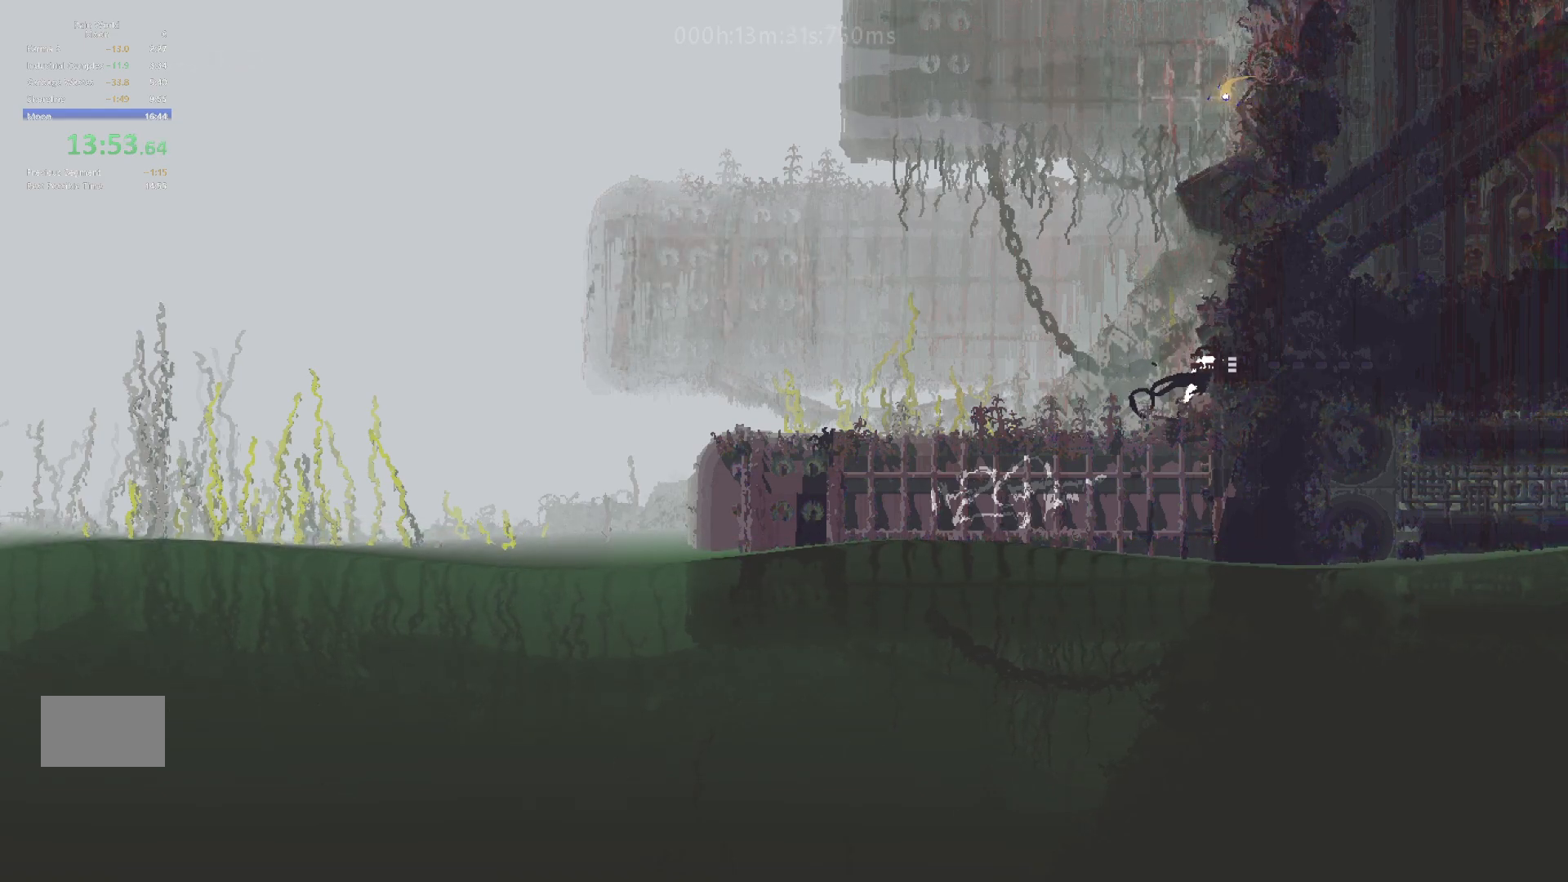
{"keys": ["right", "up"], "events": [[133, "right", "up"], [167, "left", "down"], [283, "up", "down"], [300, "left", "up"], [467, "right", "down"]]}
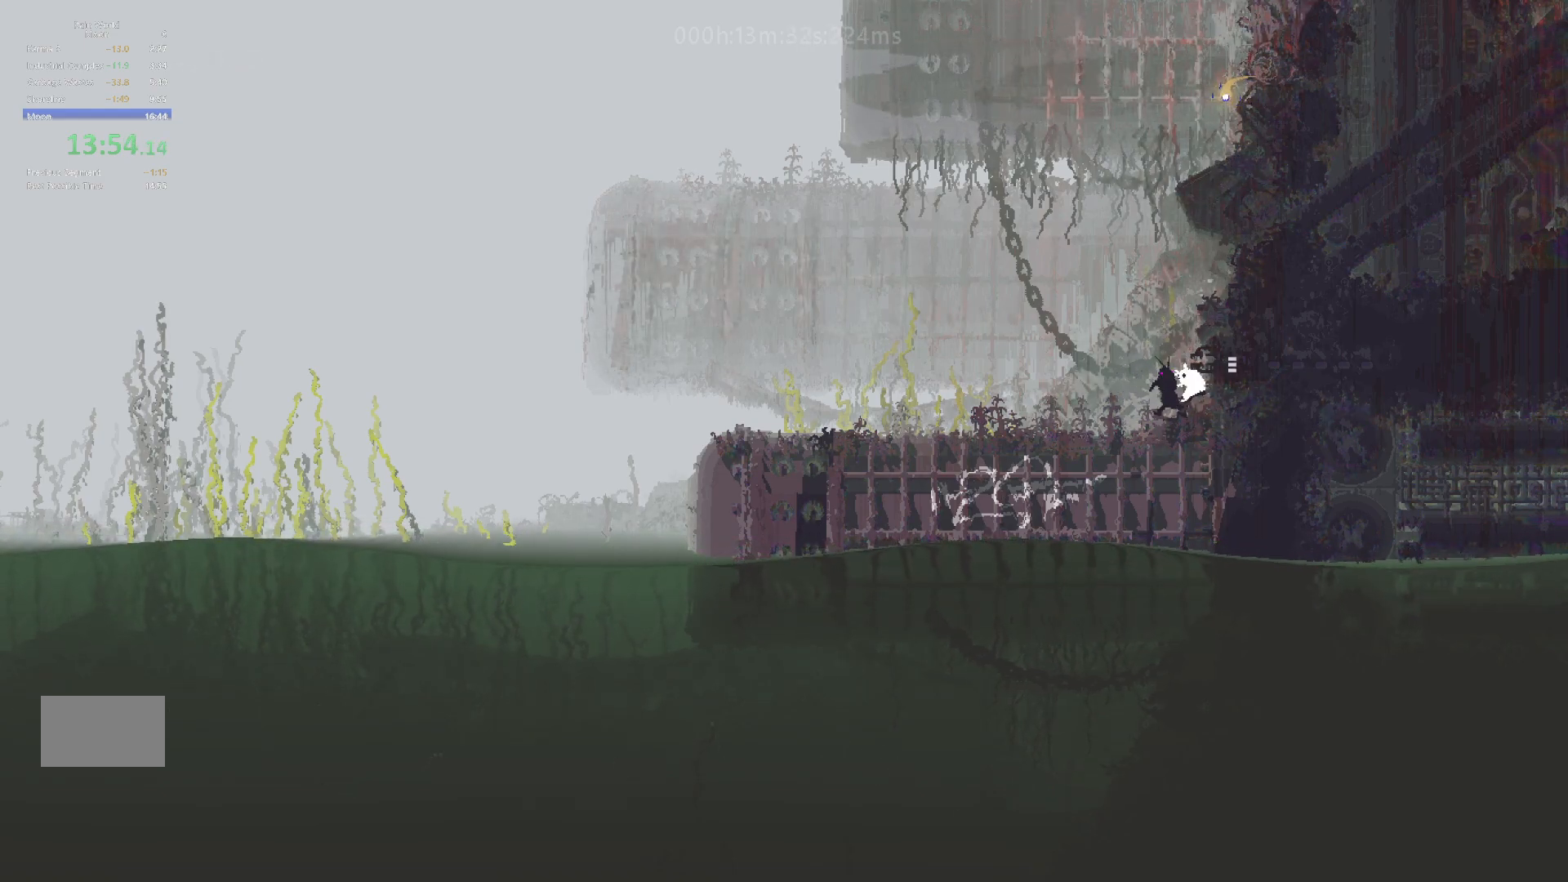
{"keys": ["right"], "events": [[17, "j", "down"], [183, "j", "up"], [217, "up", "up"], [283, "j", "down"], [433, "j", "up"]]}
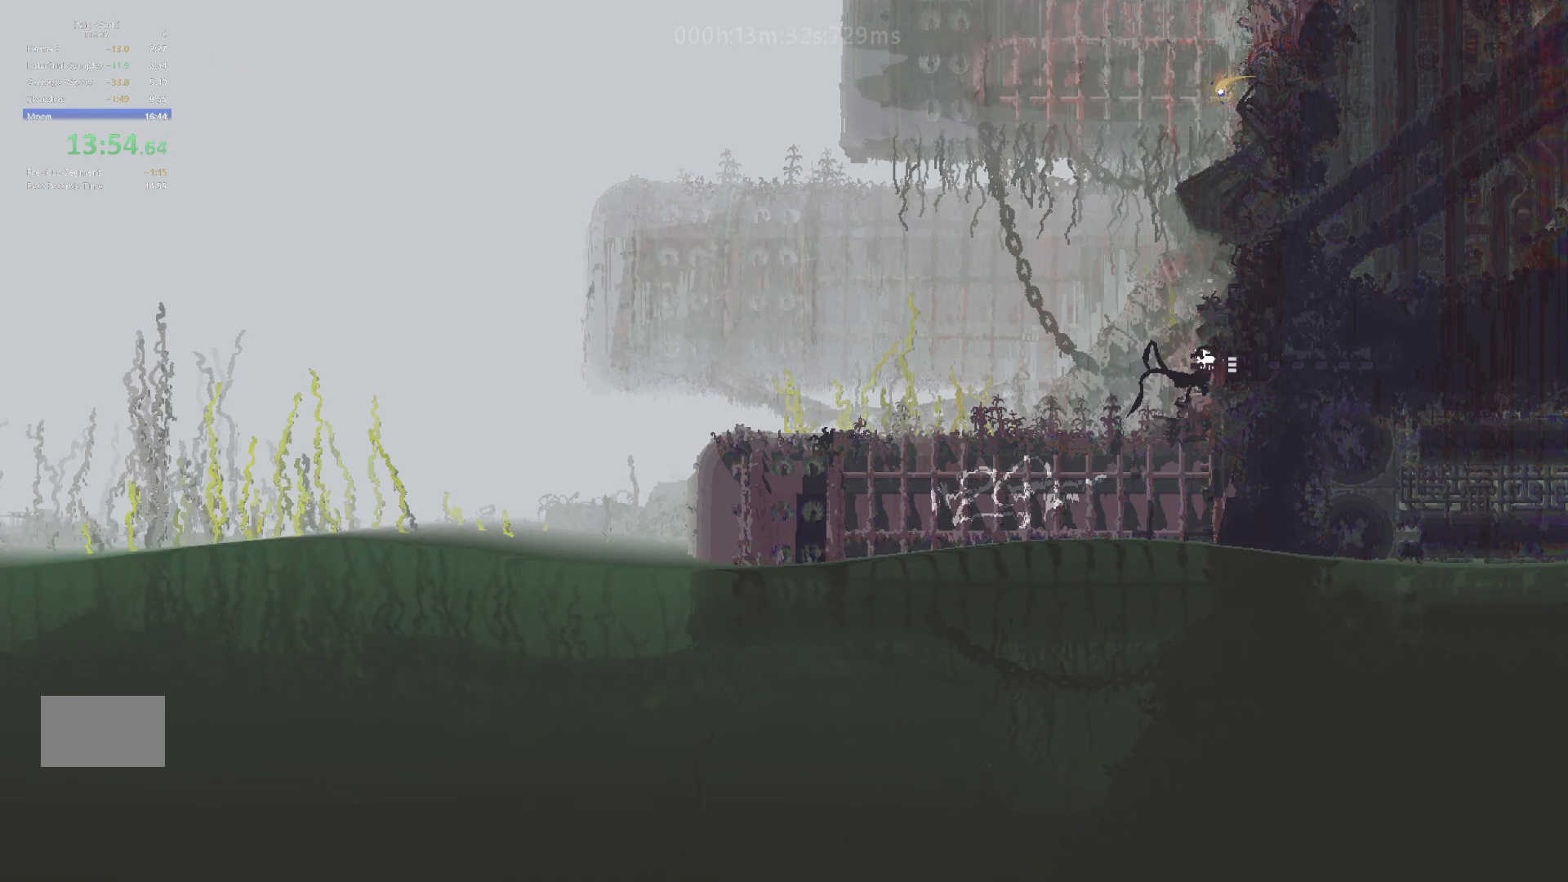
{"keys": ["j", "right", "up"], "events": [[83, "j", "down"], [83, "up", "down"]]}
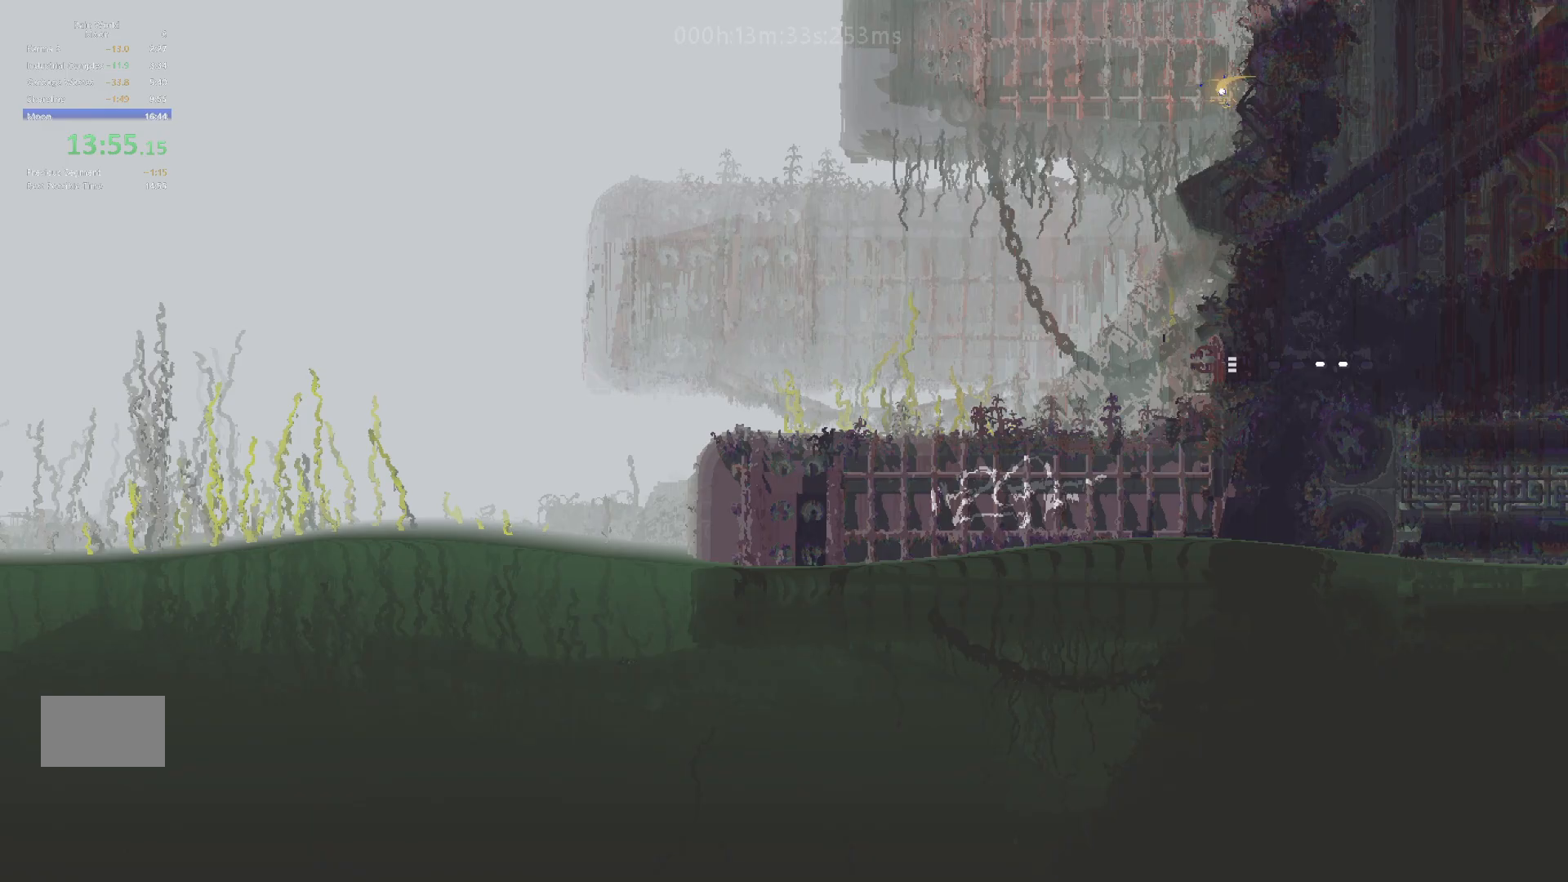
{"keys": ["j", "right"], "events": [[467, "up", "up"]]}
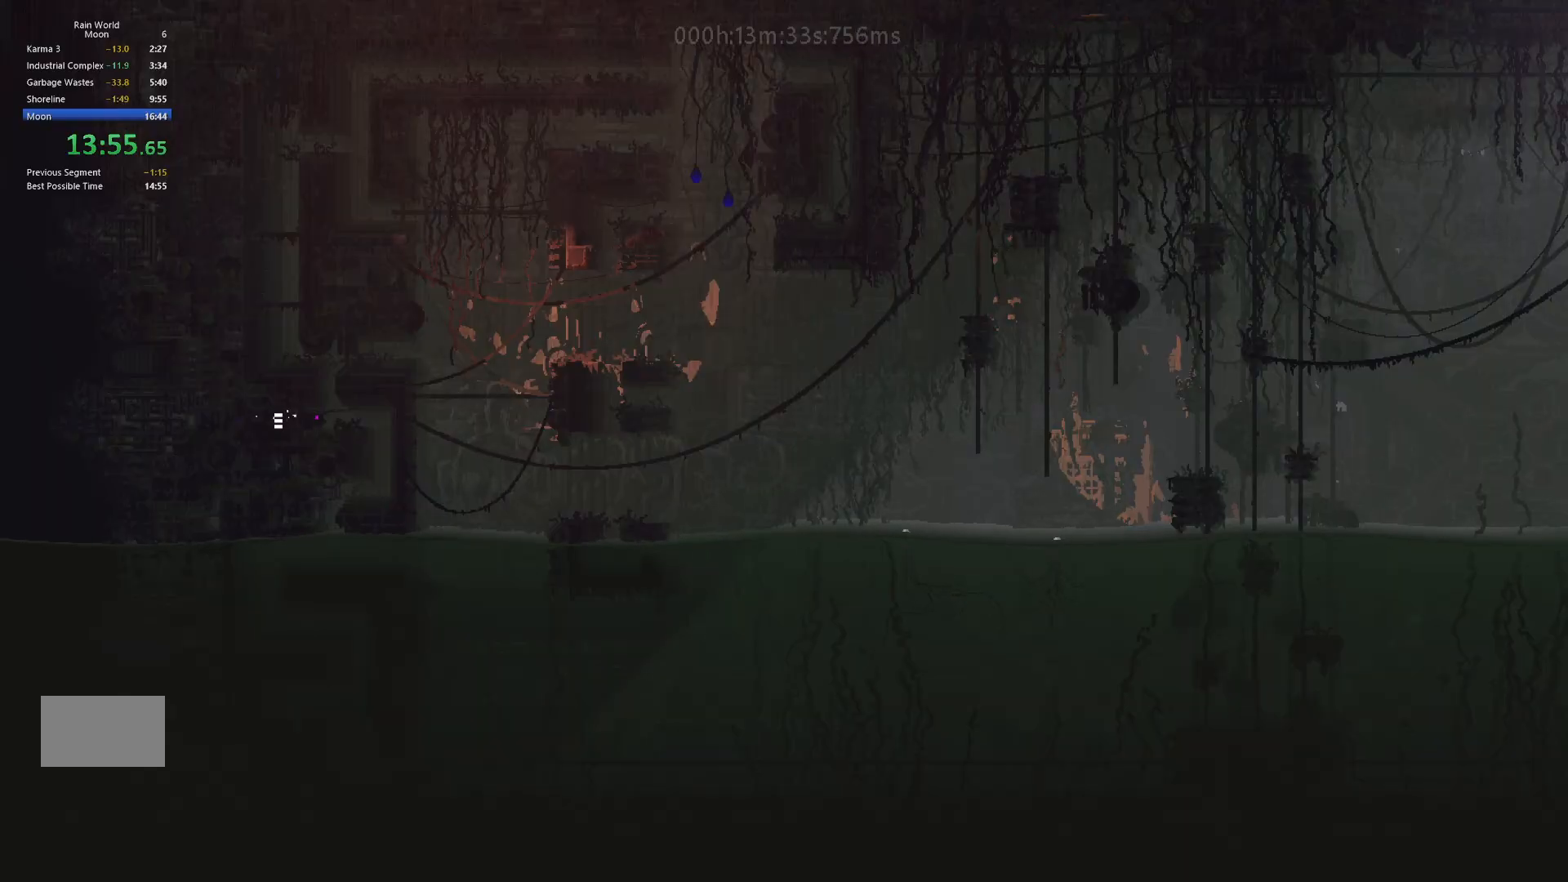
{"keys": ["down"], "events": [[50, "j", "up"], [117, "j", "down"], [217, "j", "up"], [300, "j", "down"], [367, "j", "up"], [417, "down", "down"], [500, "right", "up"]]}
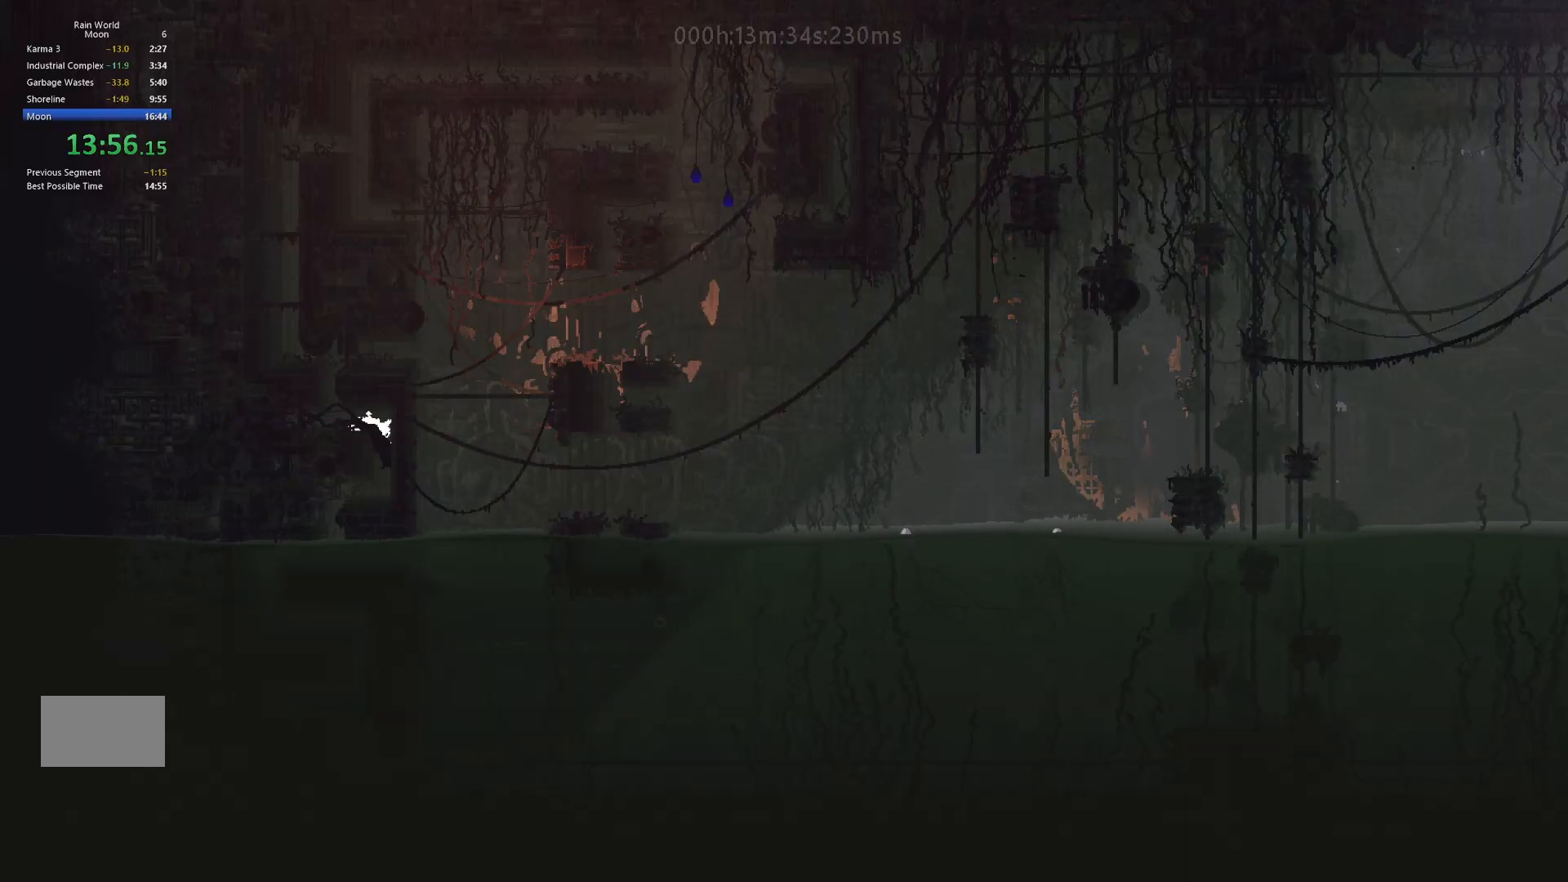
{"keys": ["left"], "events": [[433, "left", "down"], [483, "down", "up"]]}
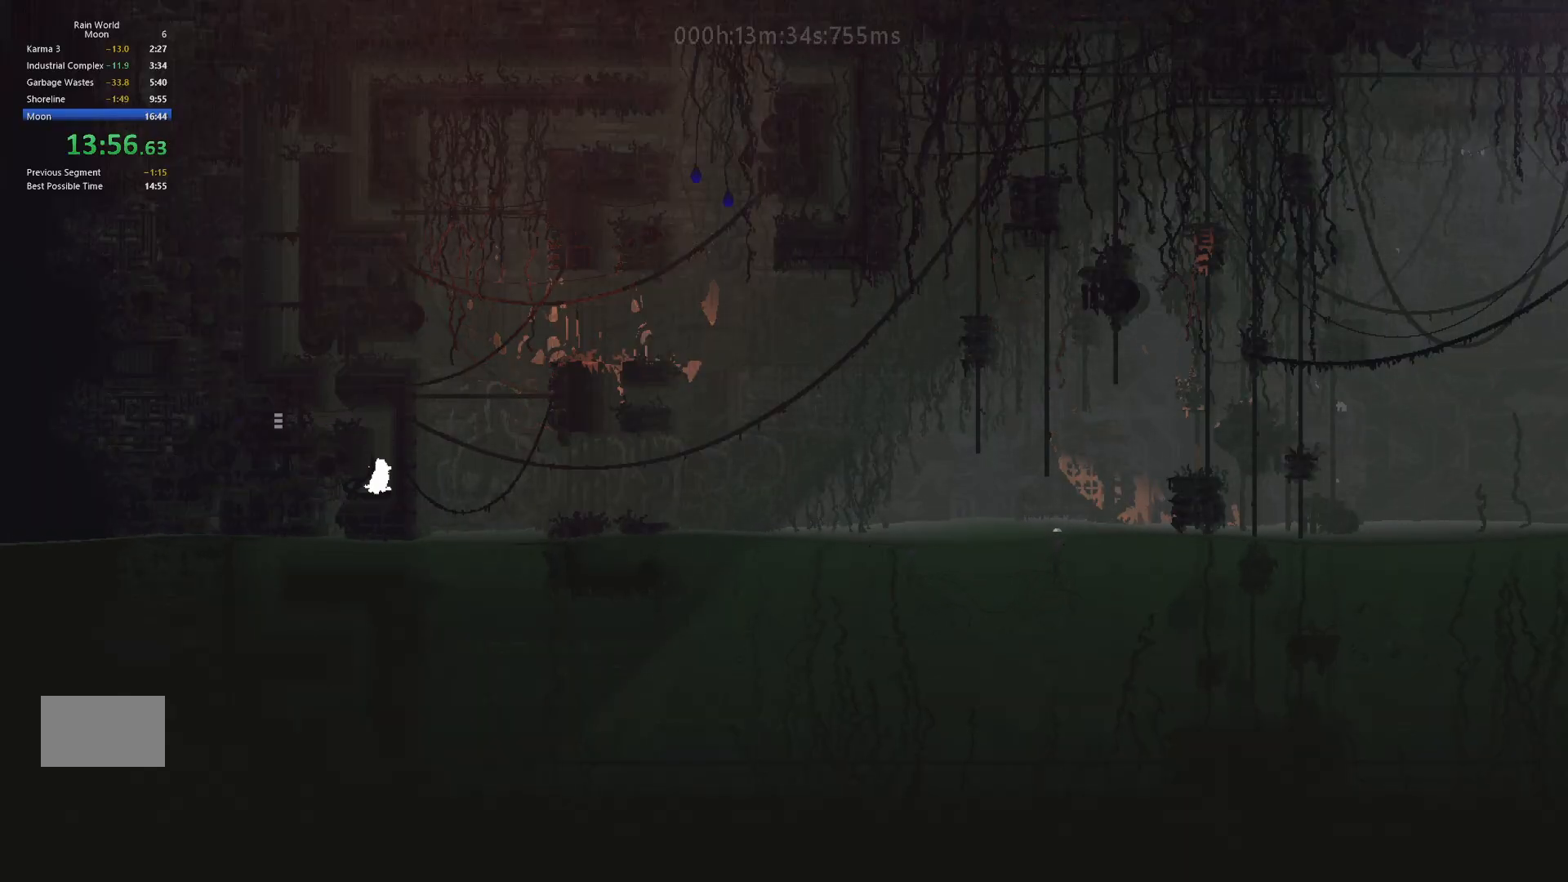
{"keys": ["down", "left"], "events": [[467, "down", "down"]]}